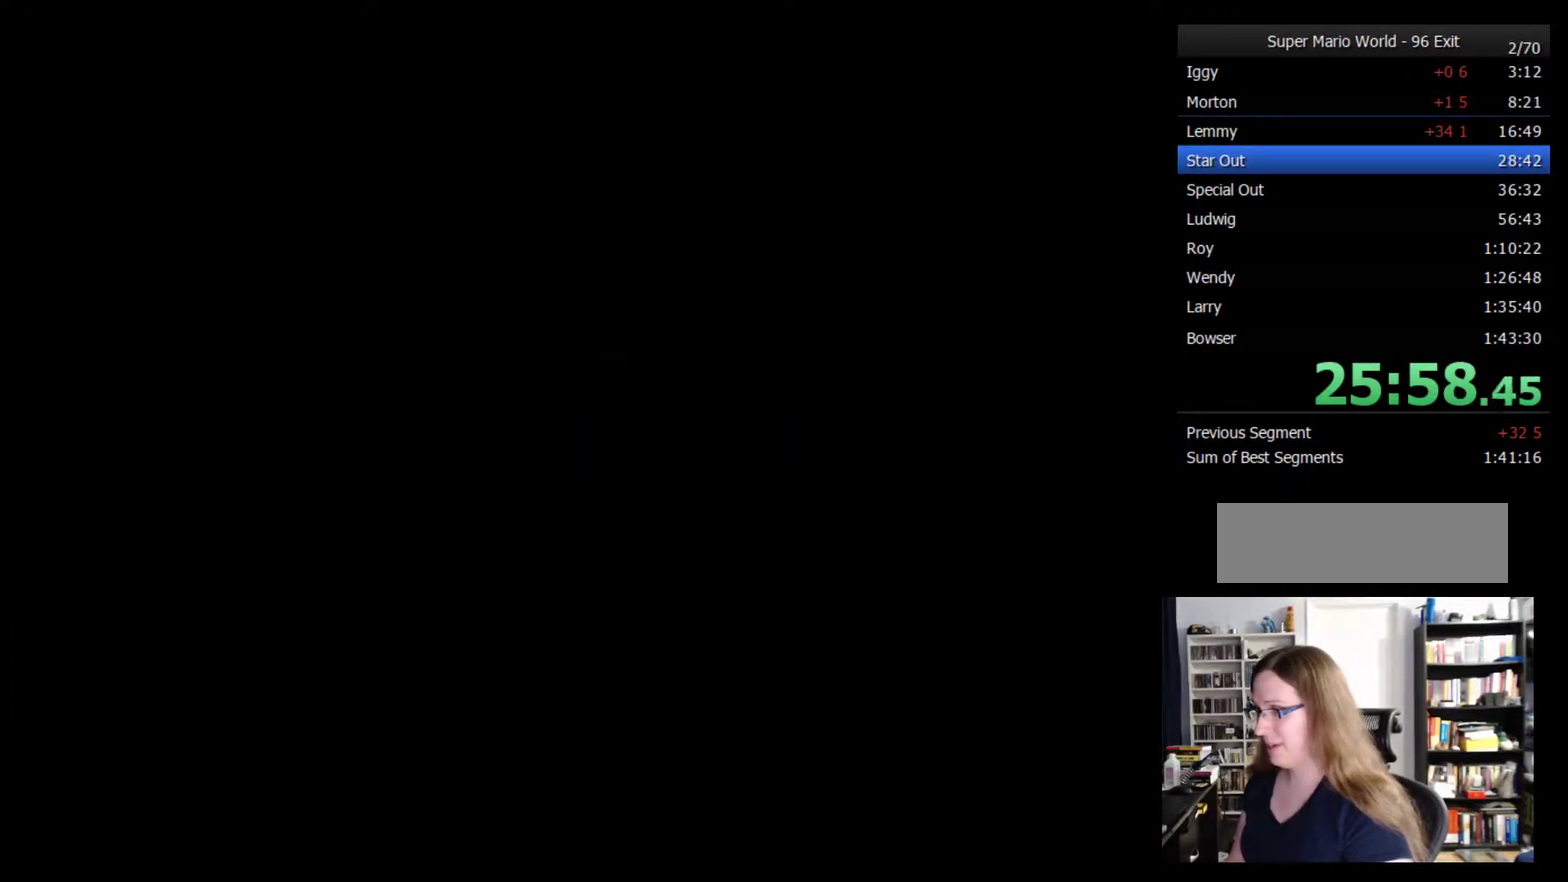
Gameplay with a controller (Nintendo layout); each line is a JSON object with the inputs held at the frame after it. "events" lists button and stick changes between this image and that frame as [ms after this image, input, new state], when the widget could be followed in between. Not read: A L3 R3.
{"buttons": ["Y", "DPAD_DOWN", "DPAD_RIGHT"], "events": []}
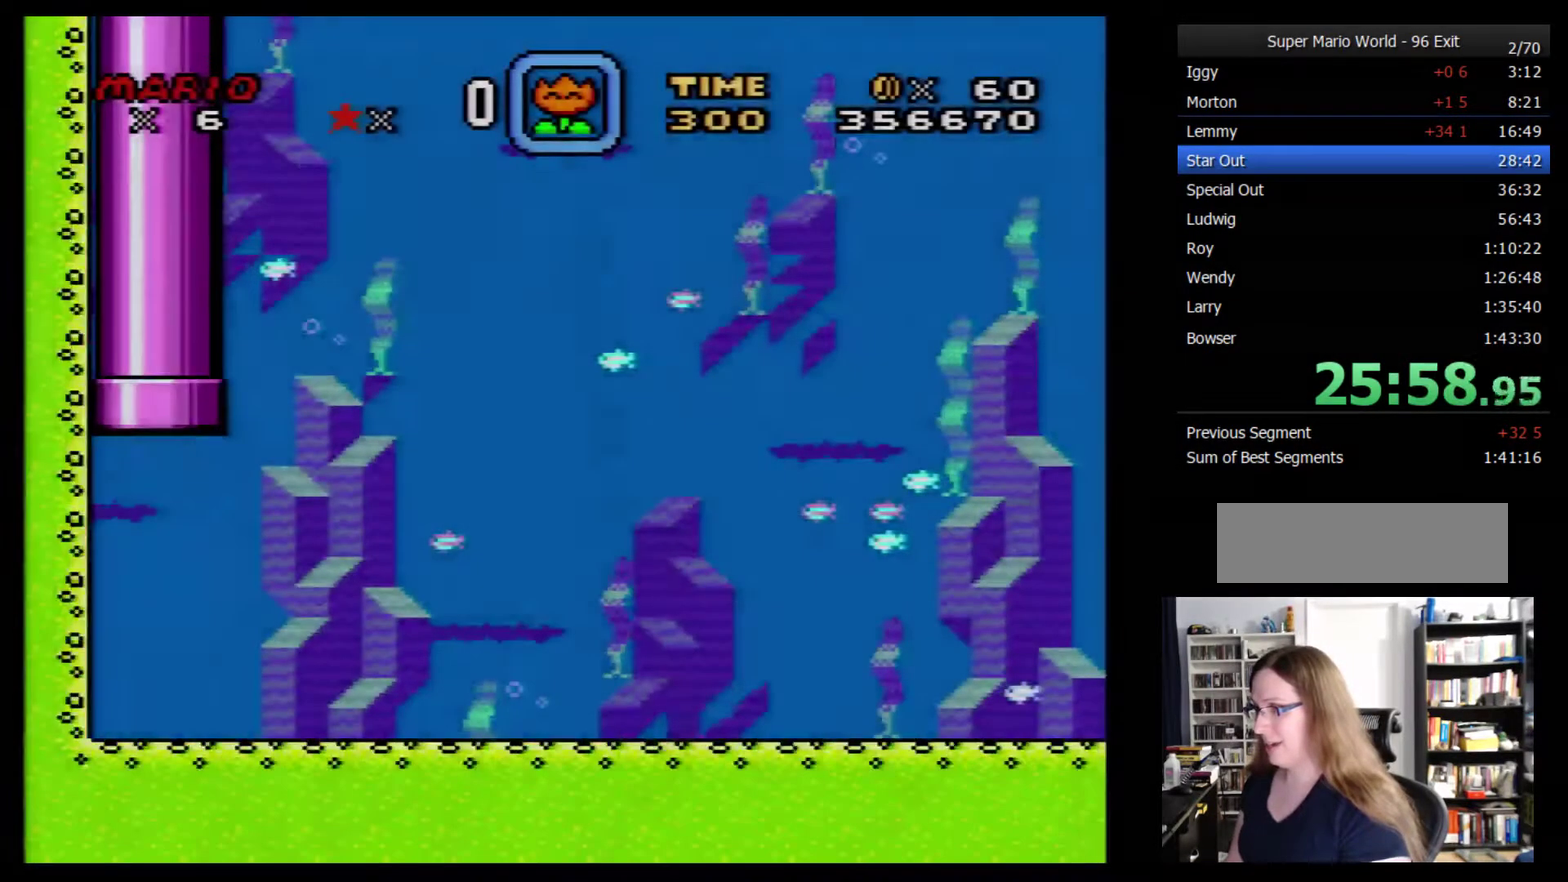
{"buttons": ["Y", "DPAD_DOWN", "DPAD_RIGHT"], "events": []}
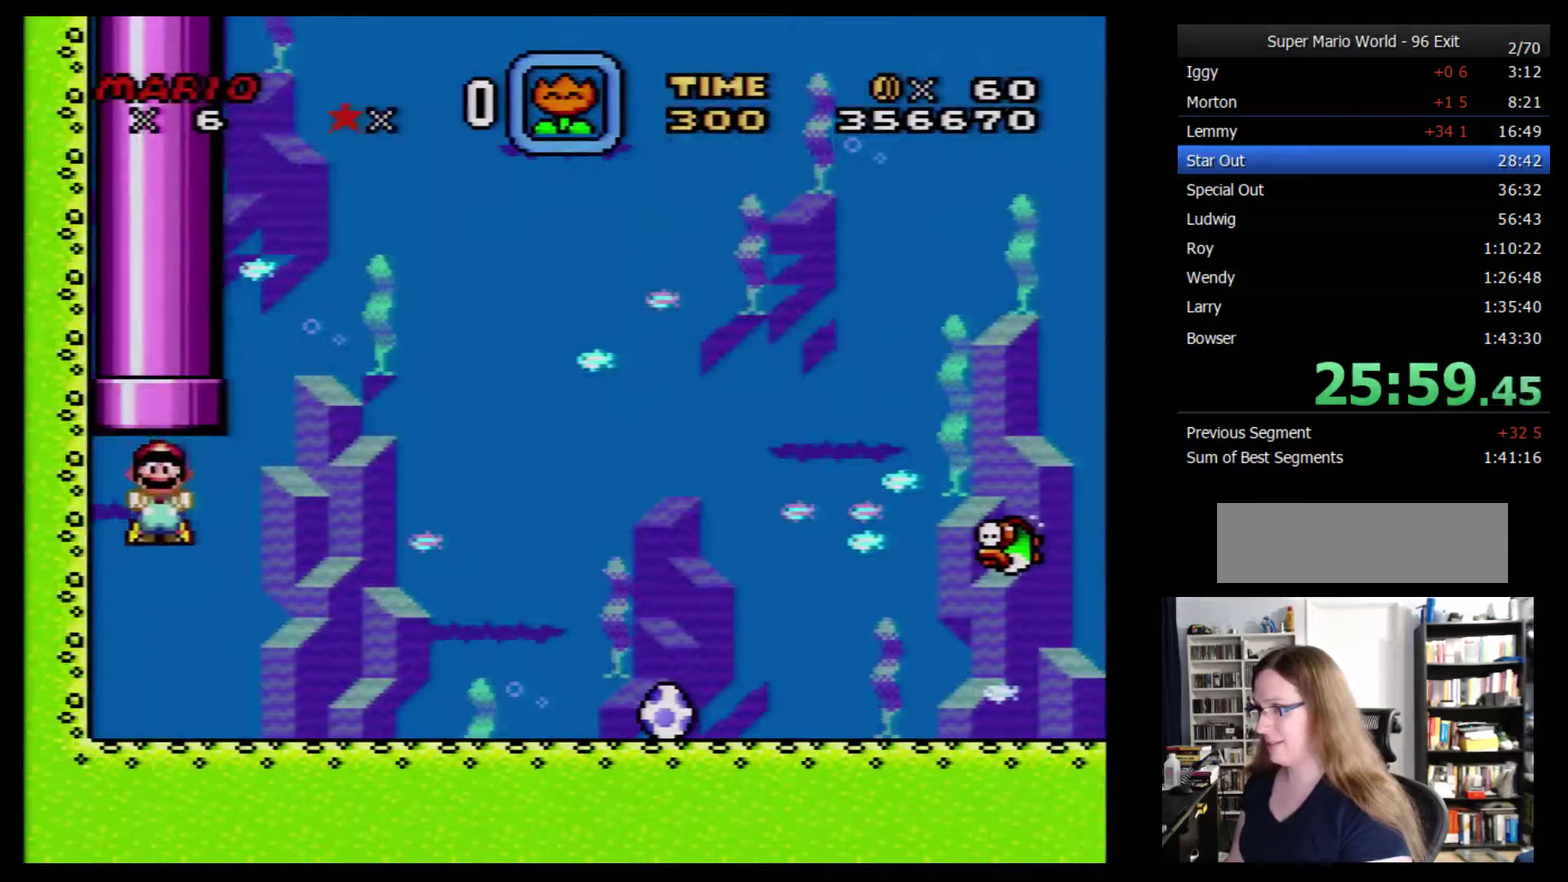
{"buttons": ["Y", "DPAD_DOWN", "DPAD_RIGHT"], "events": [[283, "B", "down"], [383, "B", "up"]]}
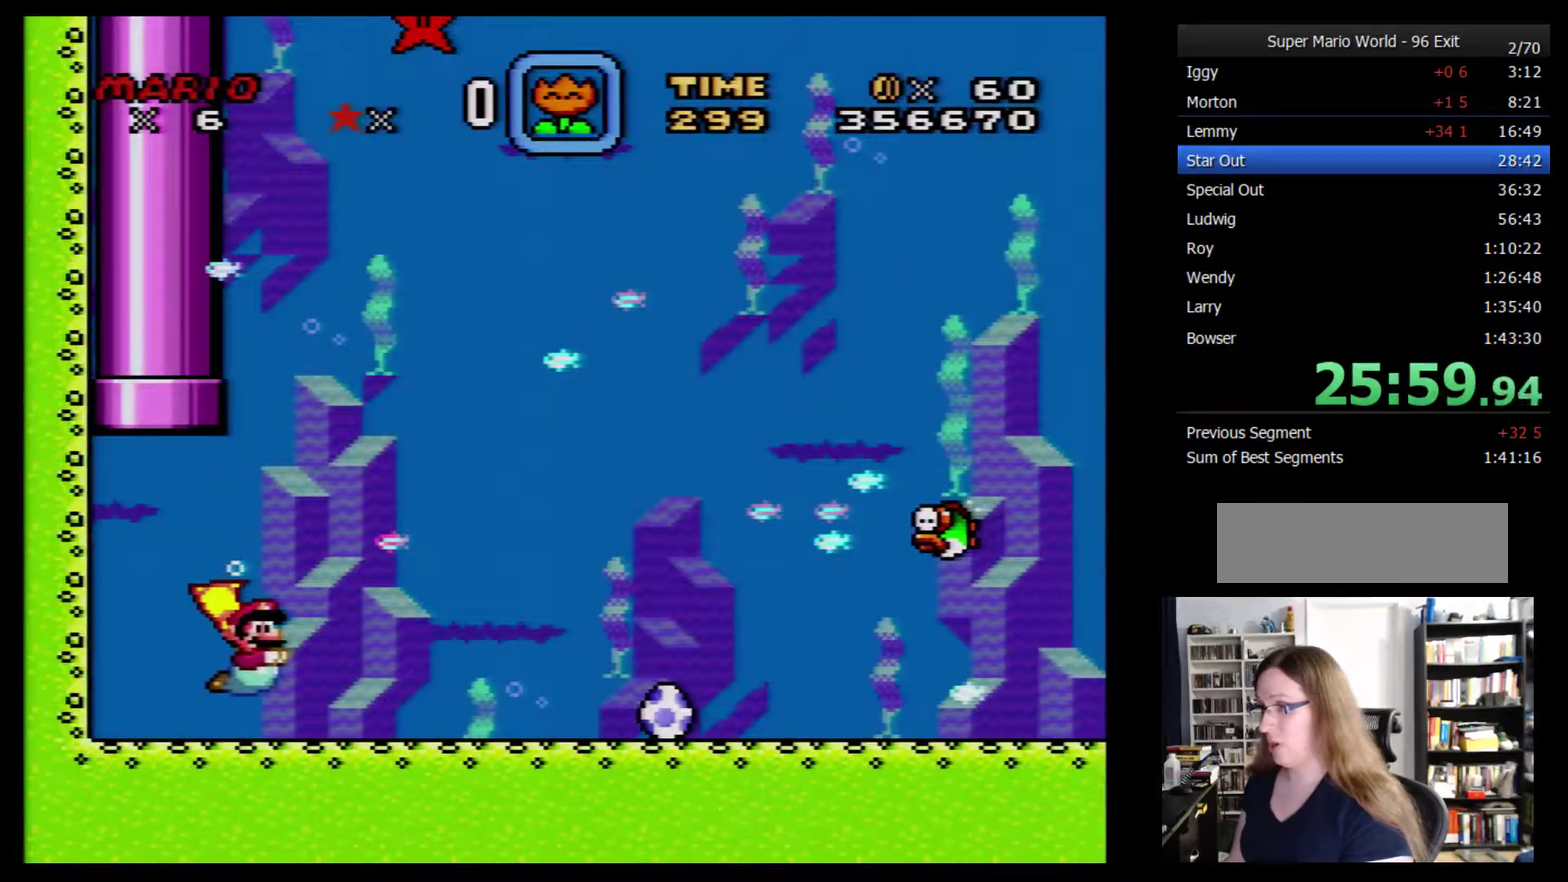
{"buttons": ["Y", "DPAD_DOWN", "DPAD_RIGHT"], "events": [[33, "B", "down"], [167, "B", "up"]]}
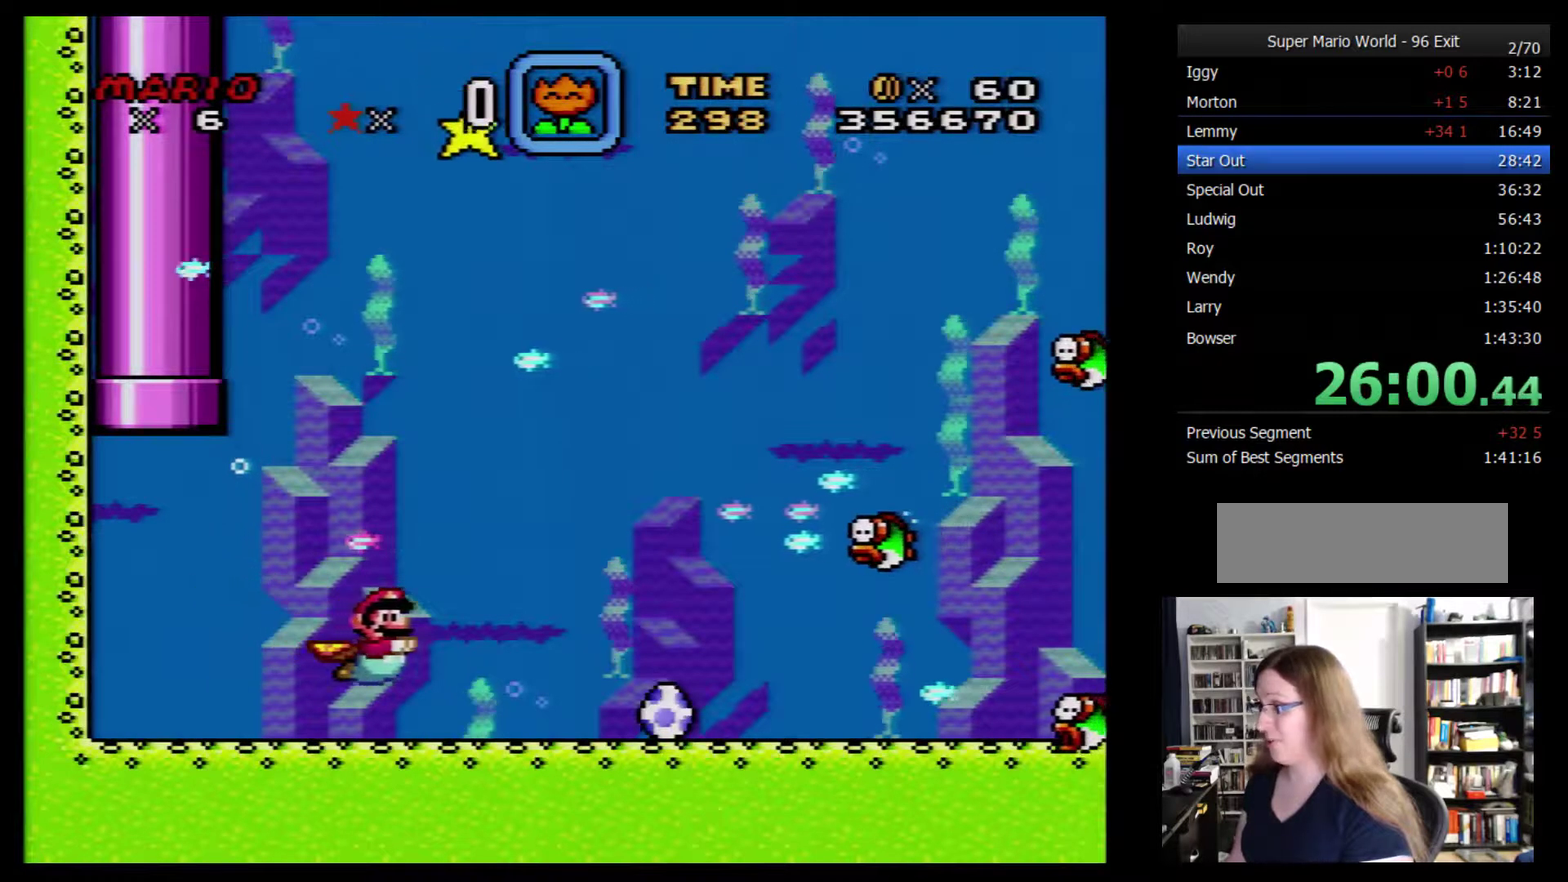
{"buttons": ["Y", "DPAD_DOWN", "DPAD_RIGHT"], "events": [[283, "B", "down"], [450, "B", "up"]]}
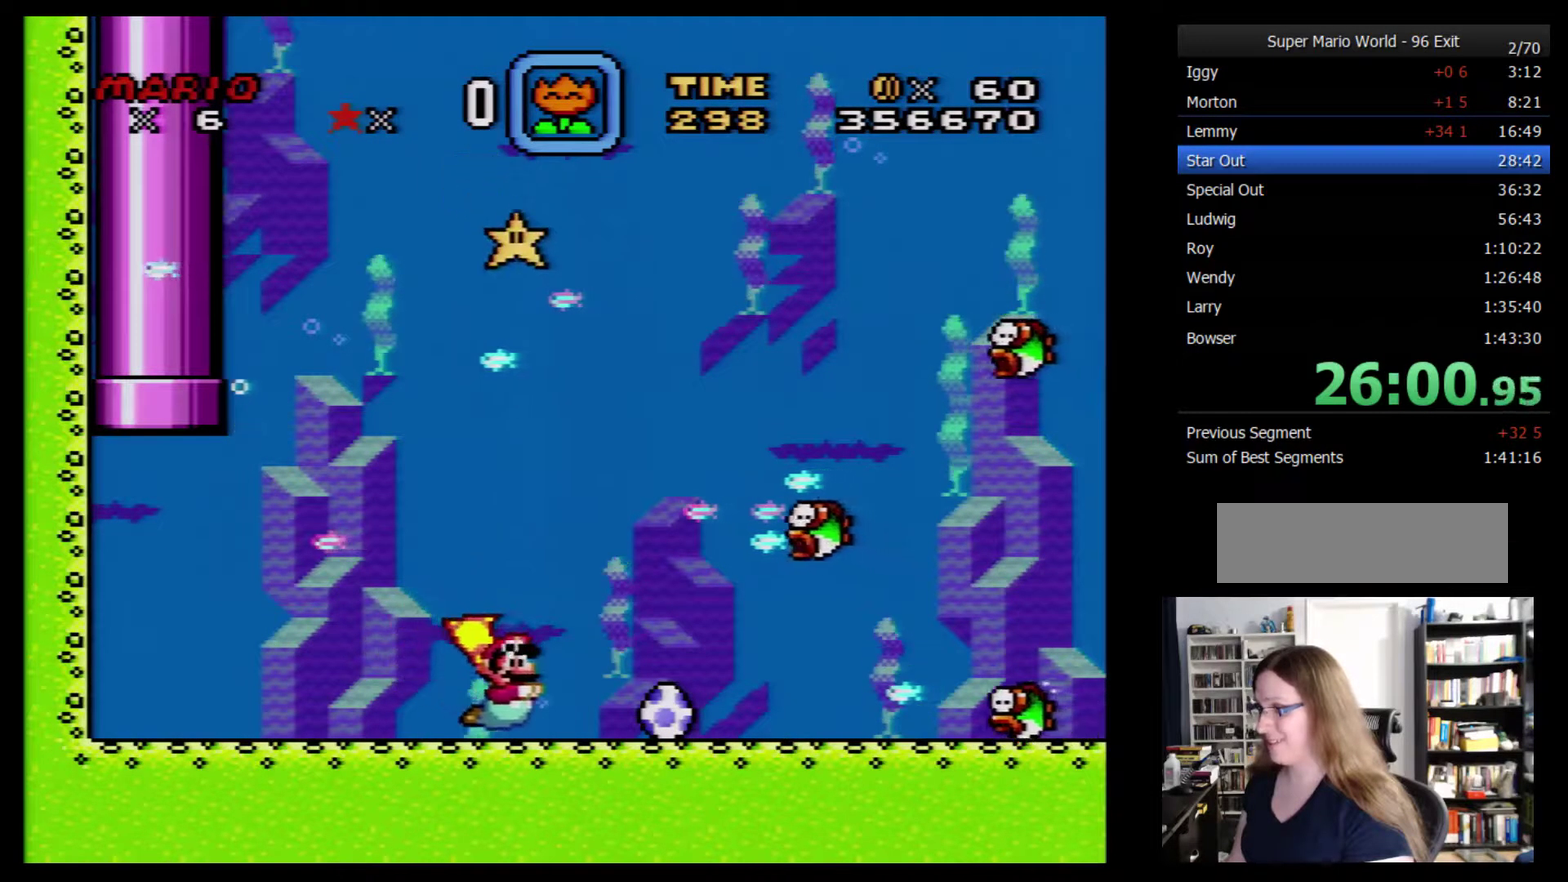
{"buttons": ["Y", "DPAD_RIGHT"], "events": [[250, "DPAD_DOWN", "up"]]}
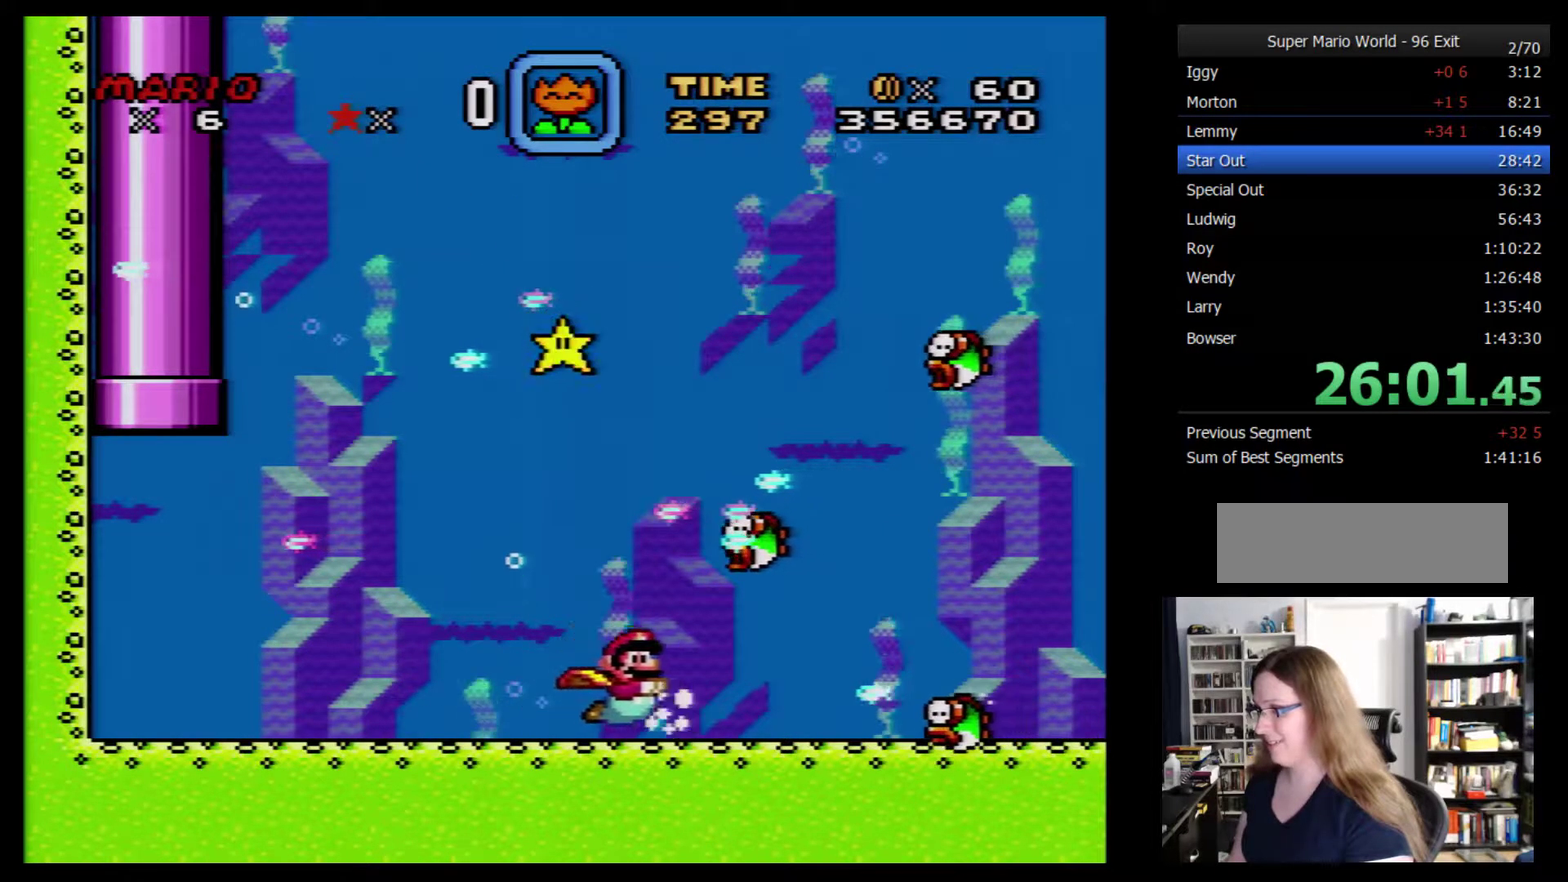
{"buttons": ["Y", "DPAD_RIGHT"], "events": [[200, "DPAD_DOWN", "down"], [283, "DPAD_DOWN", "up"]]}
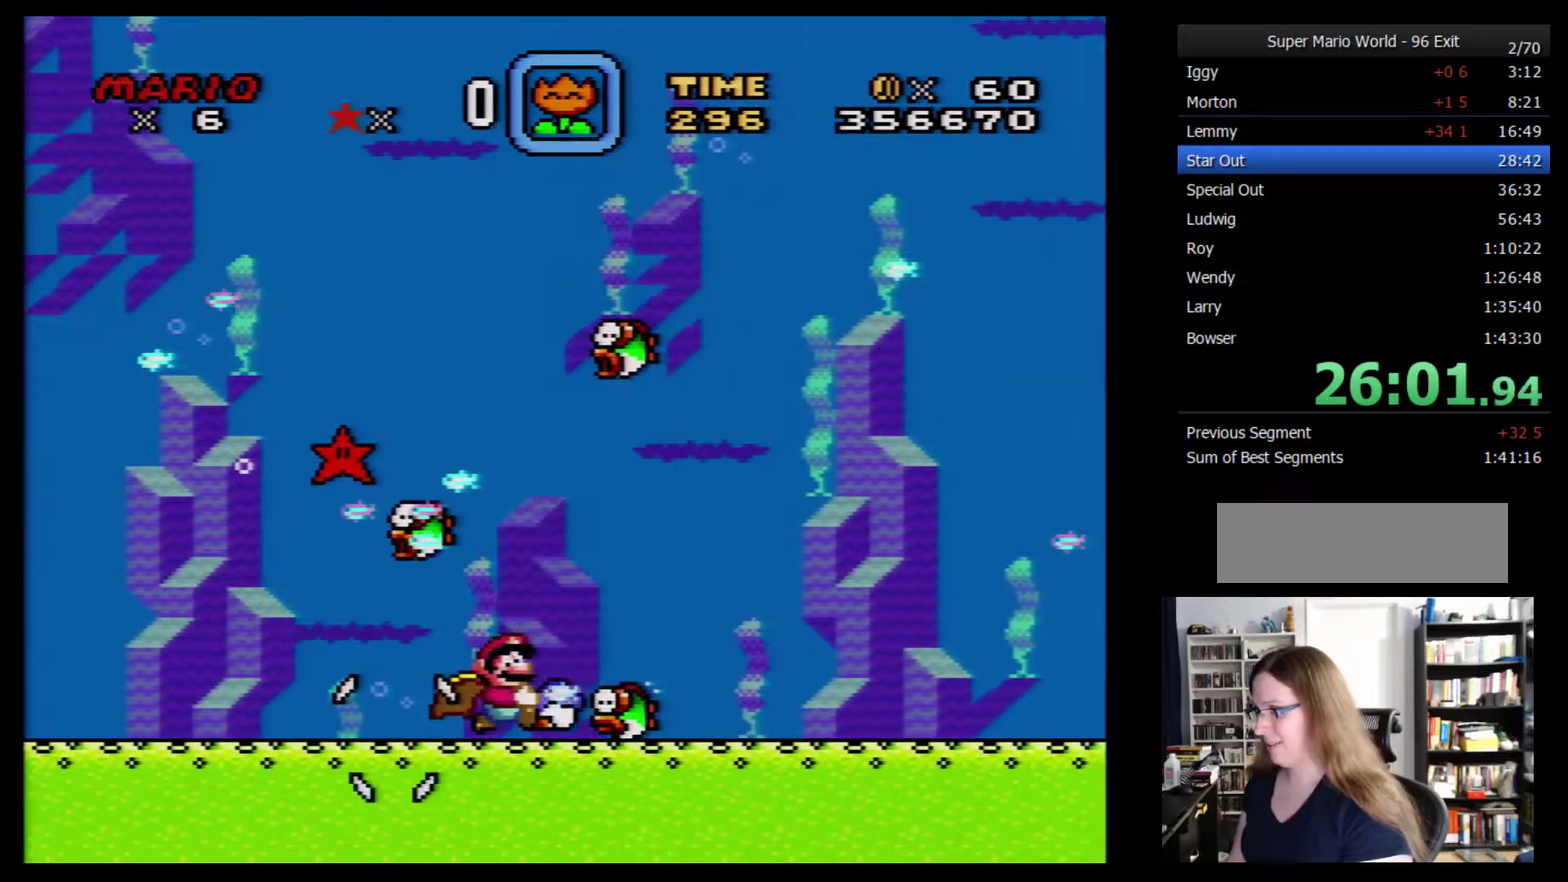
{"buttons": ["Y", "DPAD_RIGHT"], "events": []}
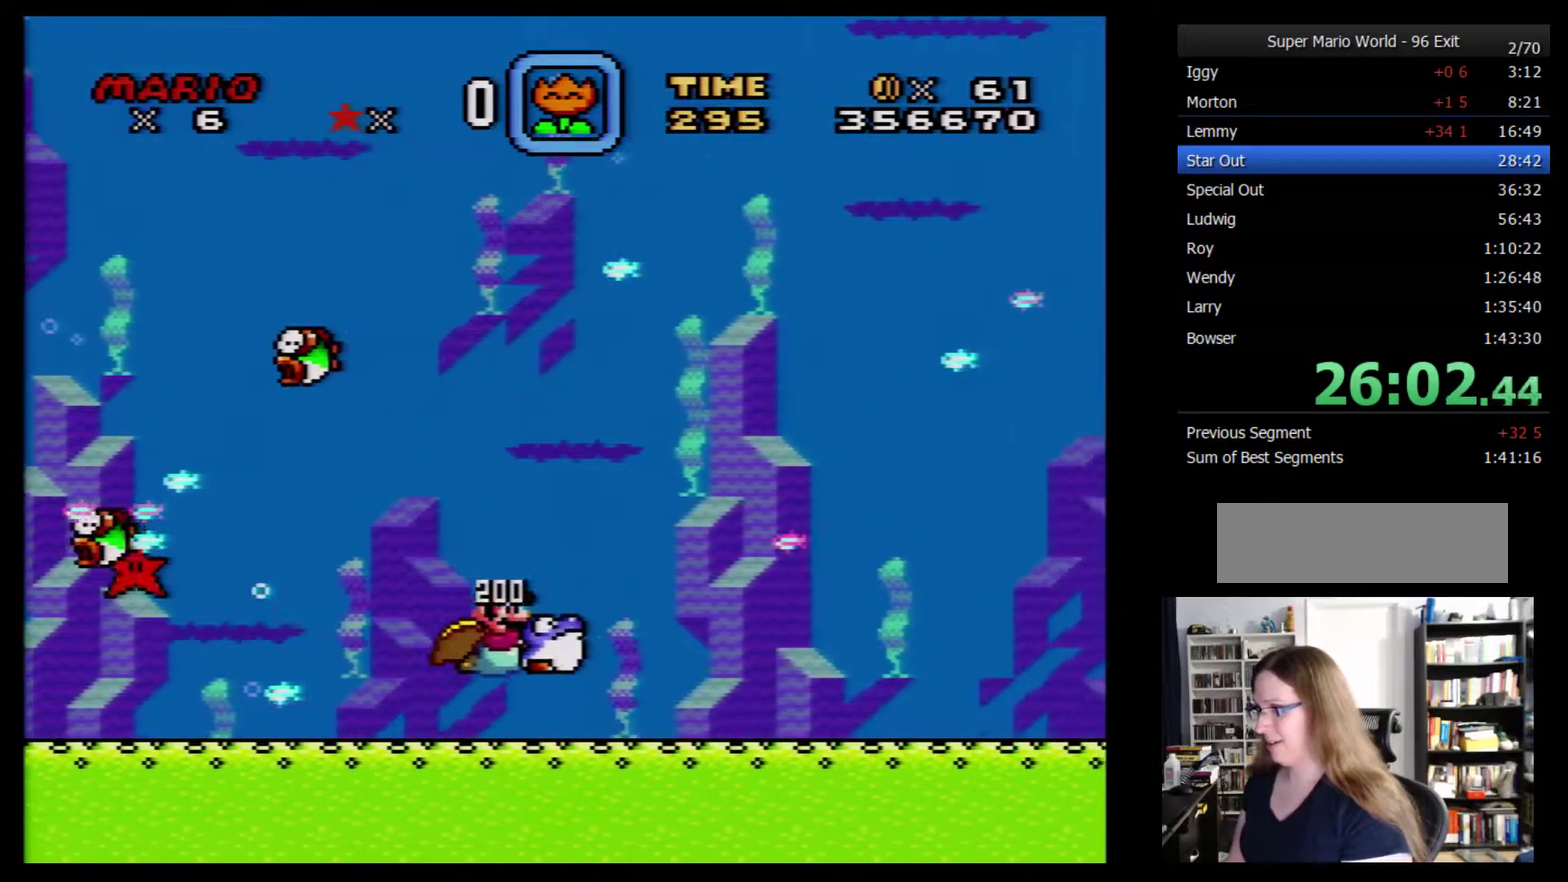
{"buttons": ["Y", "DPAD_RIGHT"], "events": []}
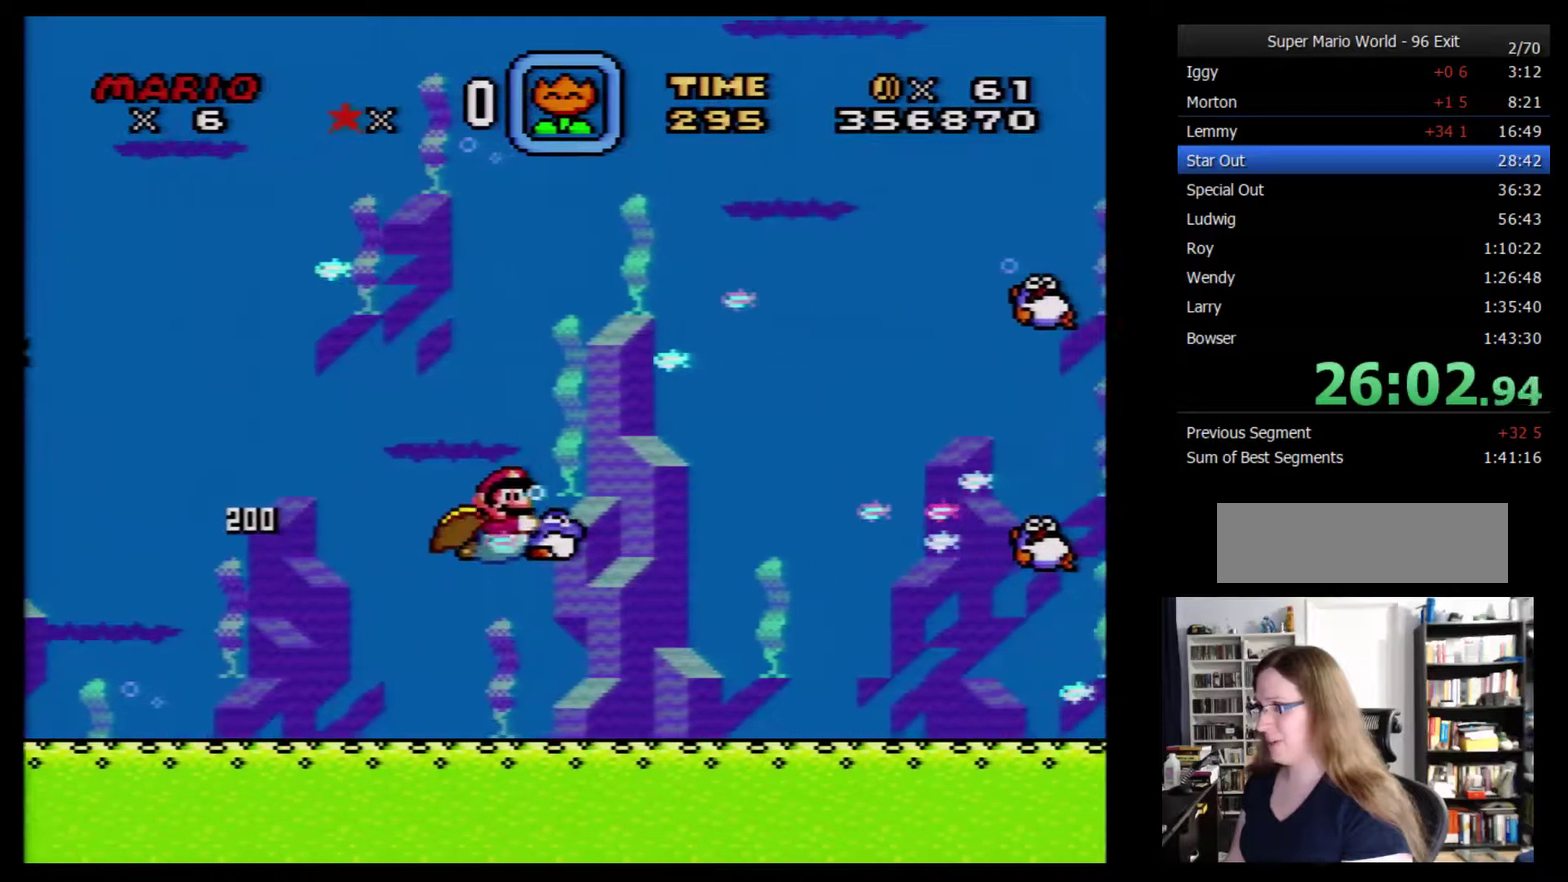
{"buttons": ["X", "Y", "DPAD_RIGHT"], "events": [[450, "X", "down"]]}
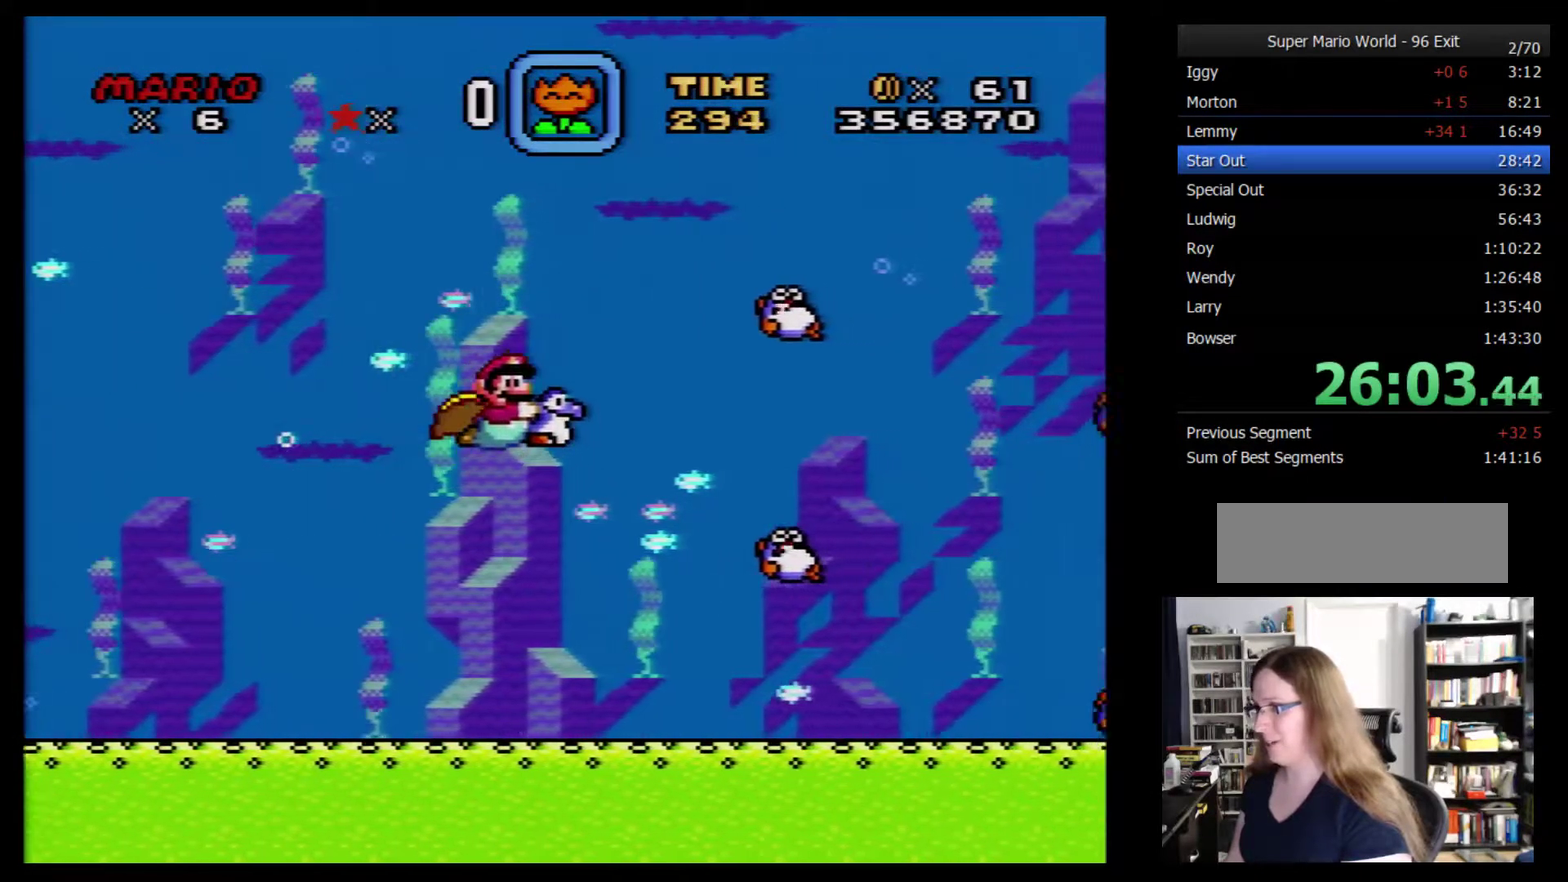
{"buttons": ["Y", "DPAD_RIGHT"], "events": [[33, "X", "up"], [133, "X", "down"], [217, "X", "up"], [283, "X", "down"], [417, "X", "up"]]}
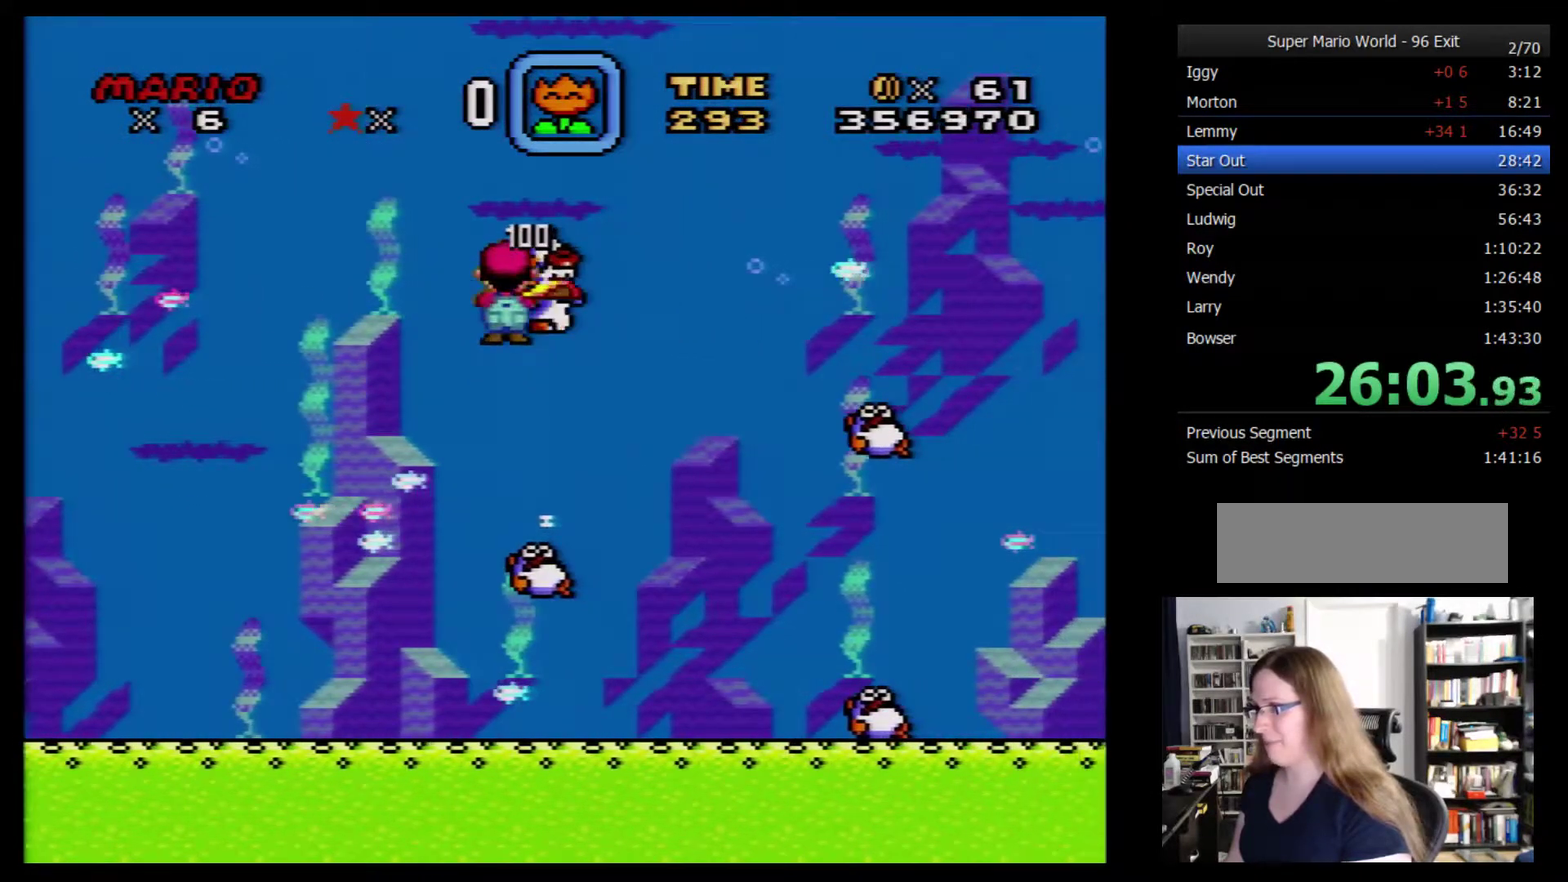
{"buttons": ["Y", "DPAD_RIGHT"], "events": []}
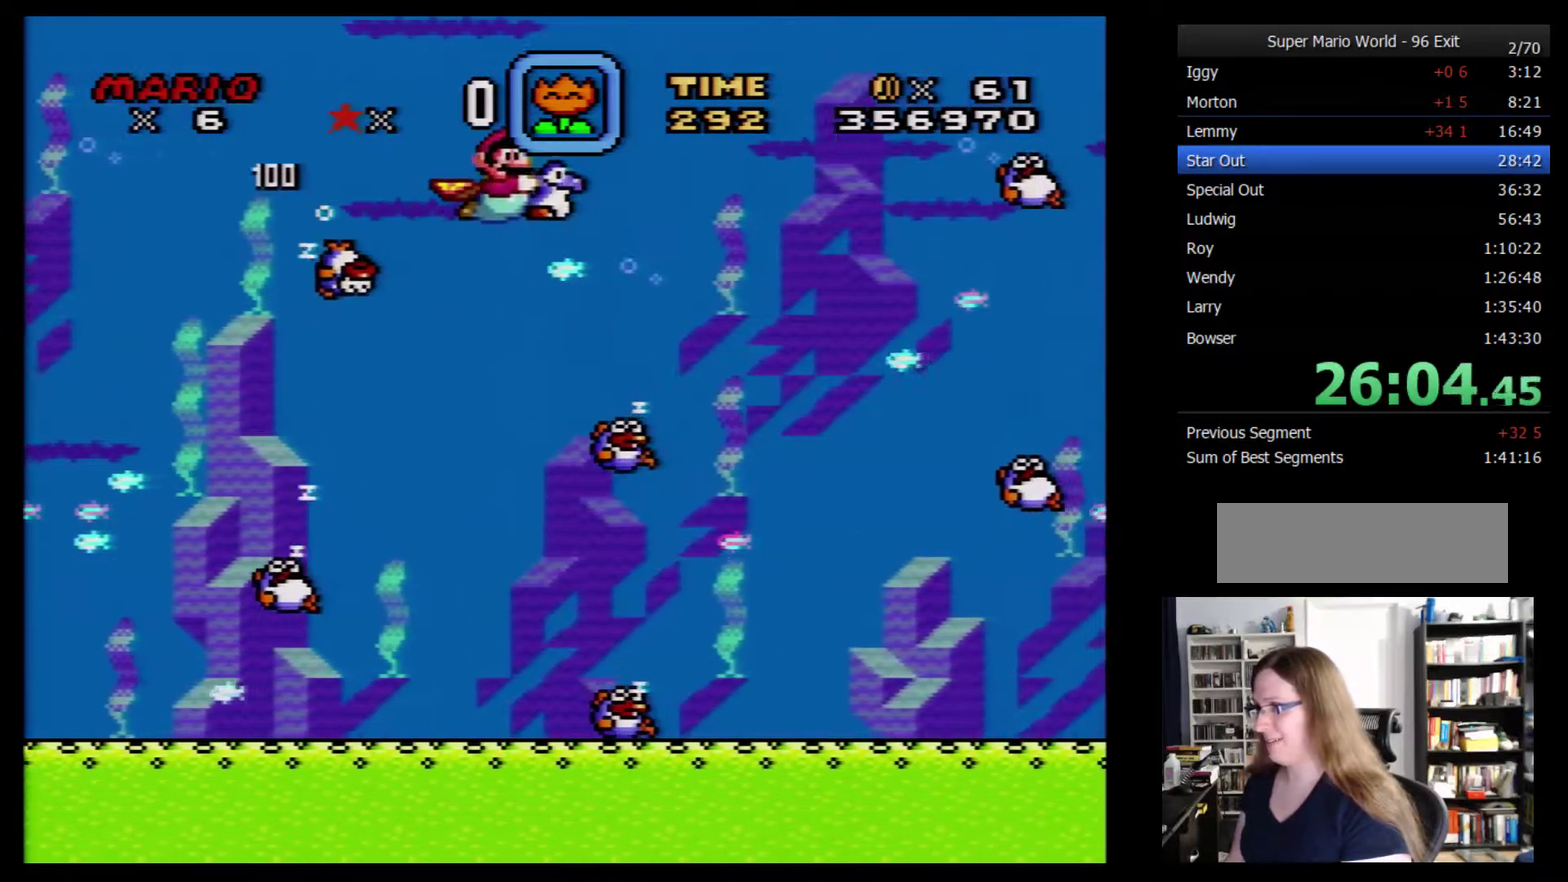
{"buttons": ["Y", "DPAD_RIGHT"], "events": []}
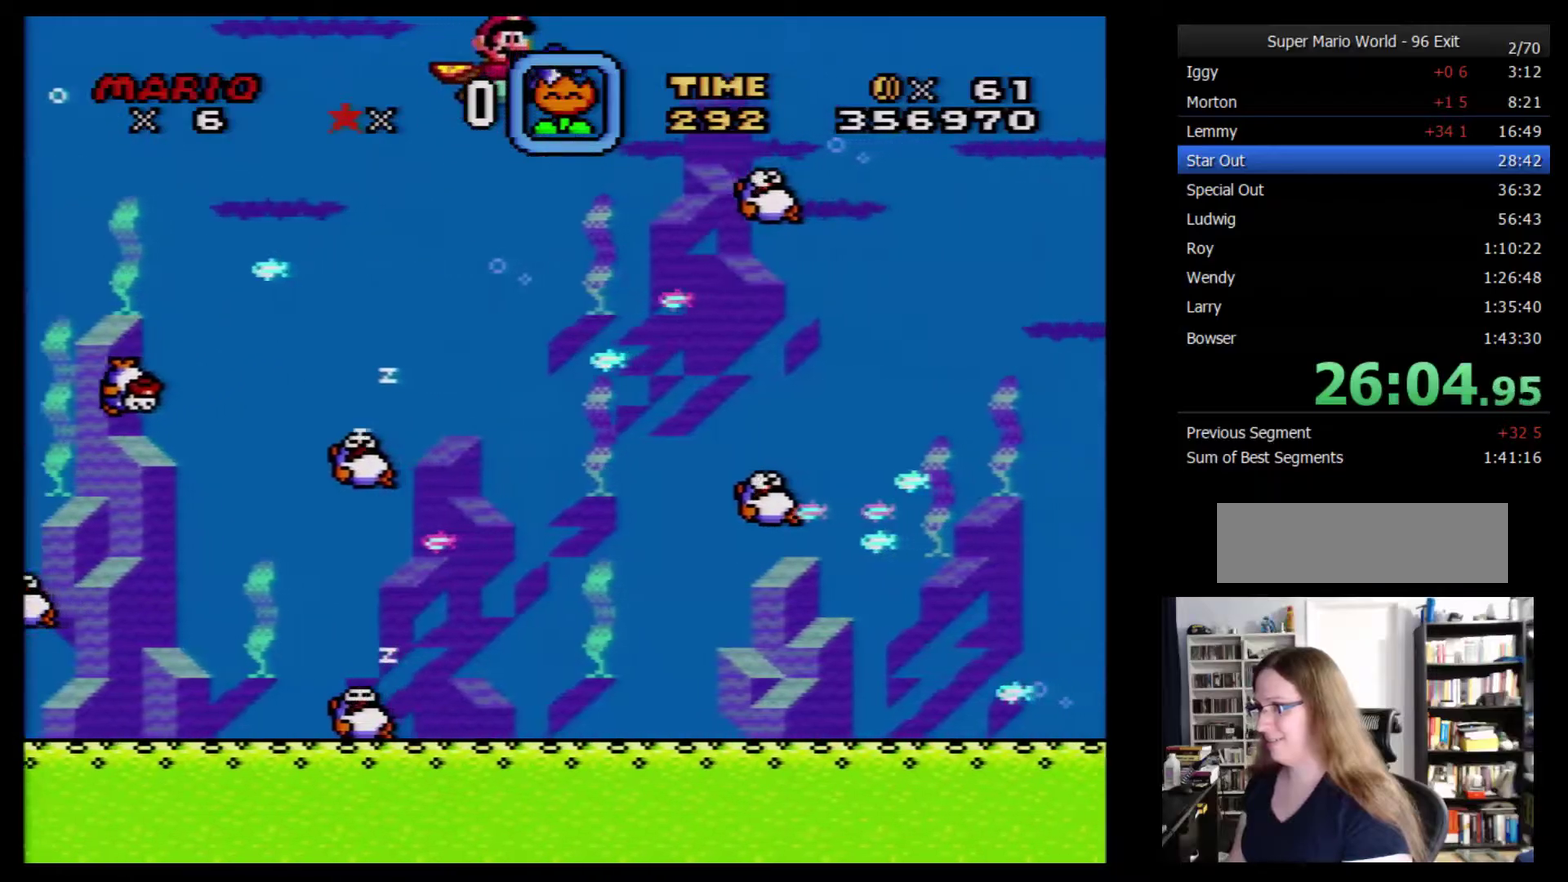
{"buttons": ["Y", "DPAD_DOWN", "DPAD_RIGHT"], "events": [[400, "DPAD_DOWN", "down"]]}
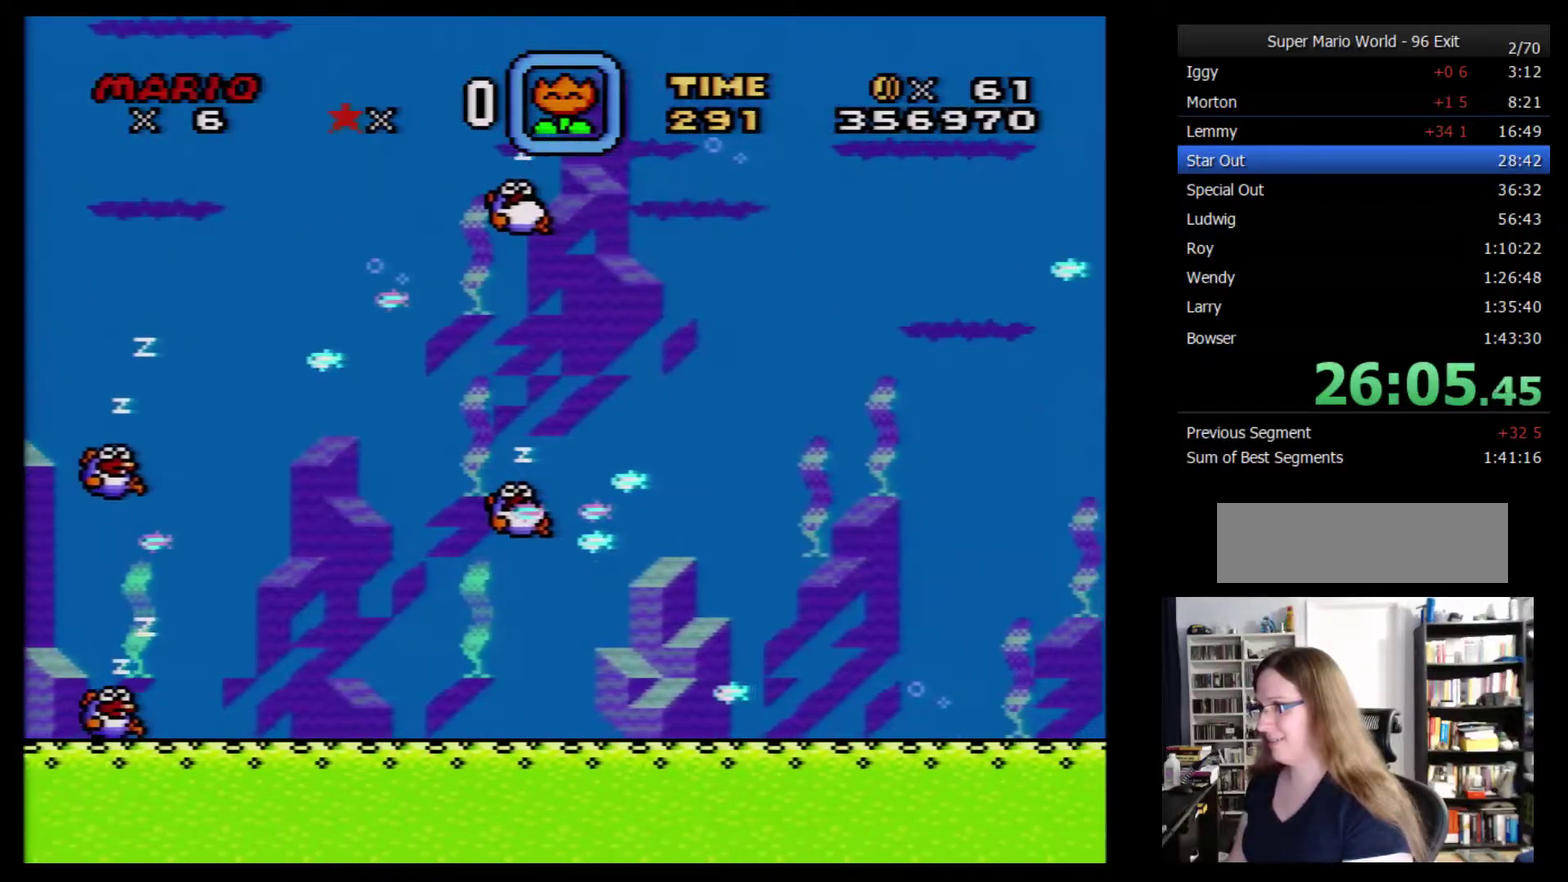
{"buttons": ["Y", "DPAD_RIGHT"], "events": [[50, "DPAD_DOWN", "up"]]}
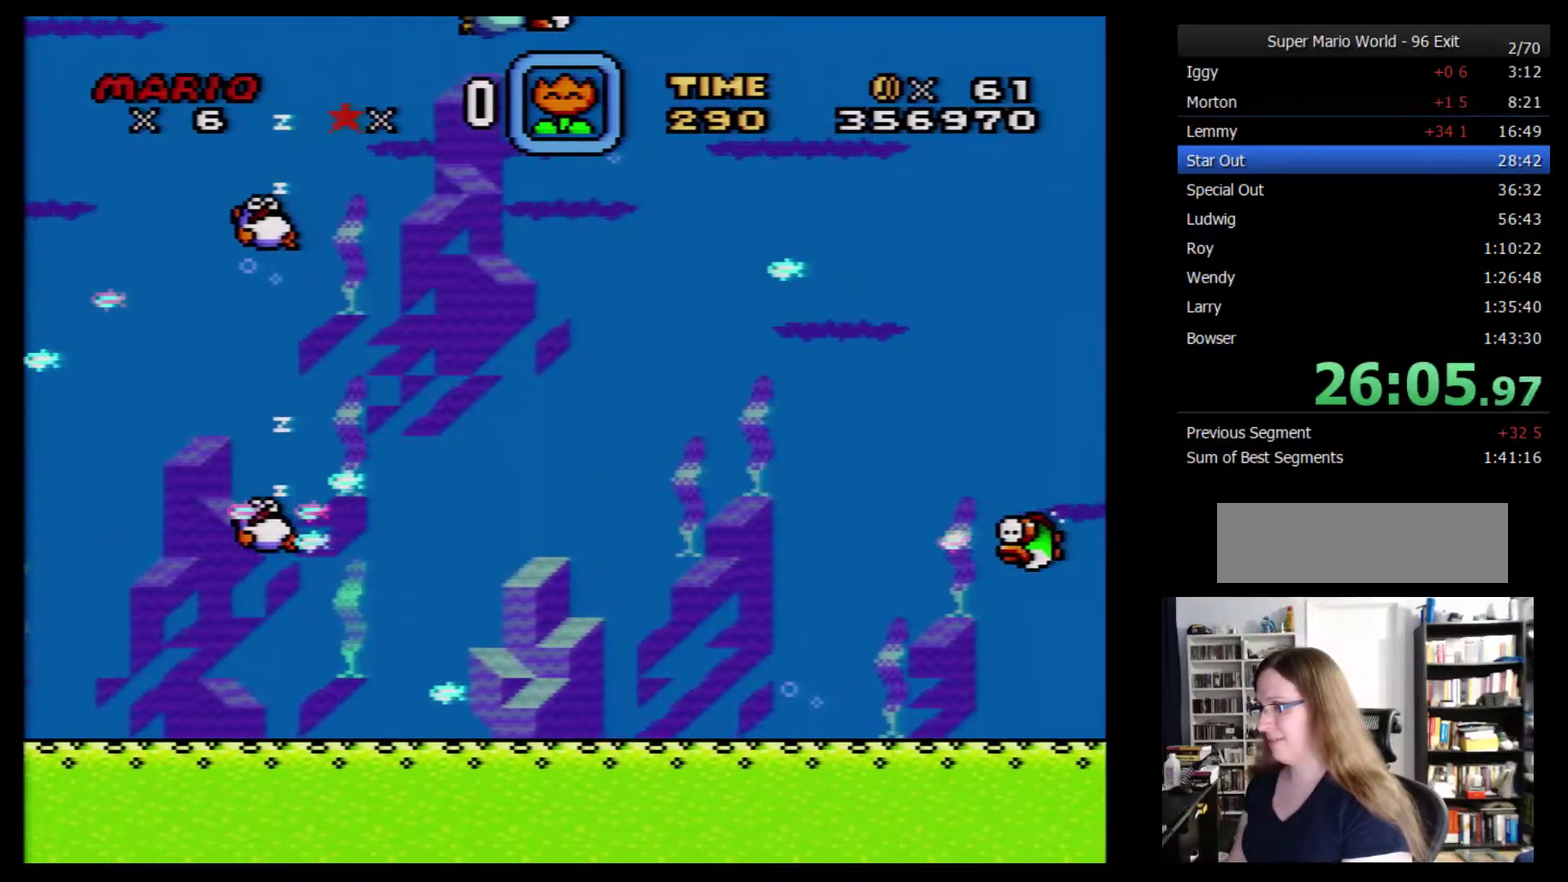
{"buttons": ["Y", "DPAD_RIGHT"], "events": []}
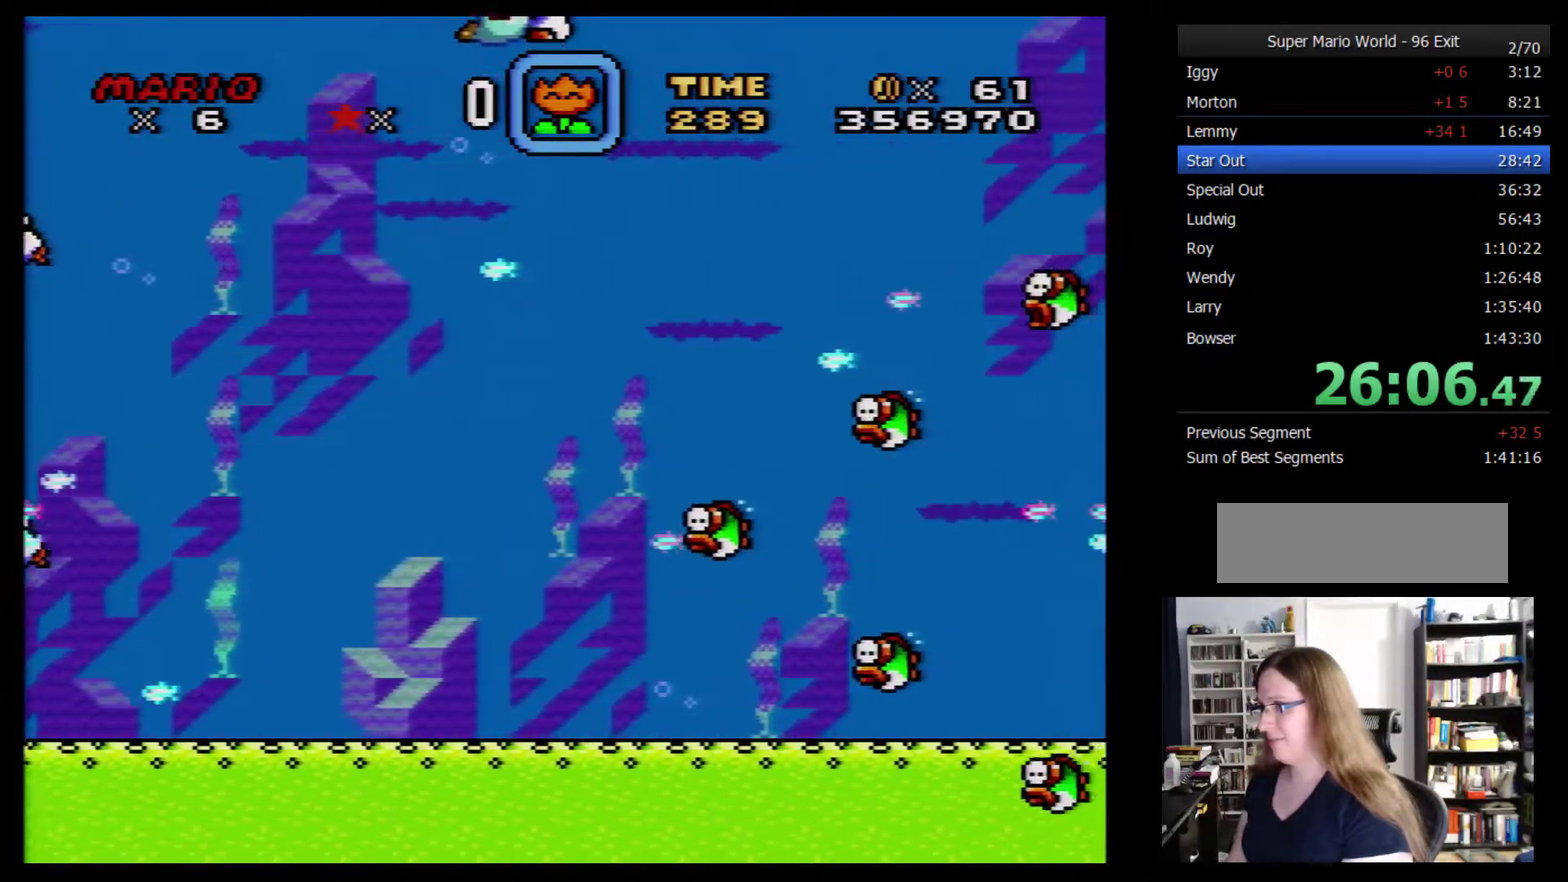
{"buttons": ["Y", "DPAD_RIGHT"], "events": [[134, "DPAD_DOWN", "down"], [284, "DPAD_DOWN", "up"]]}
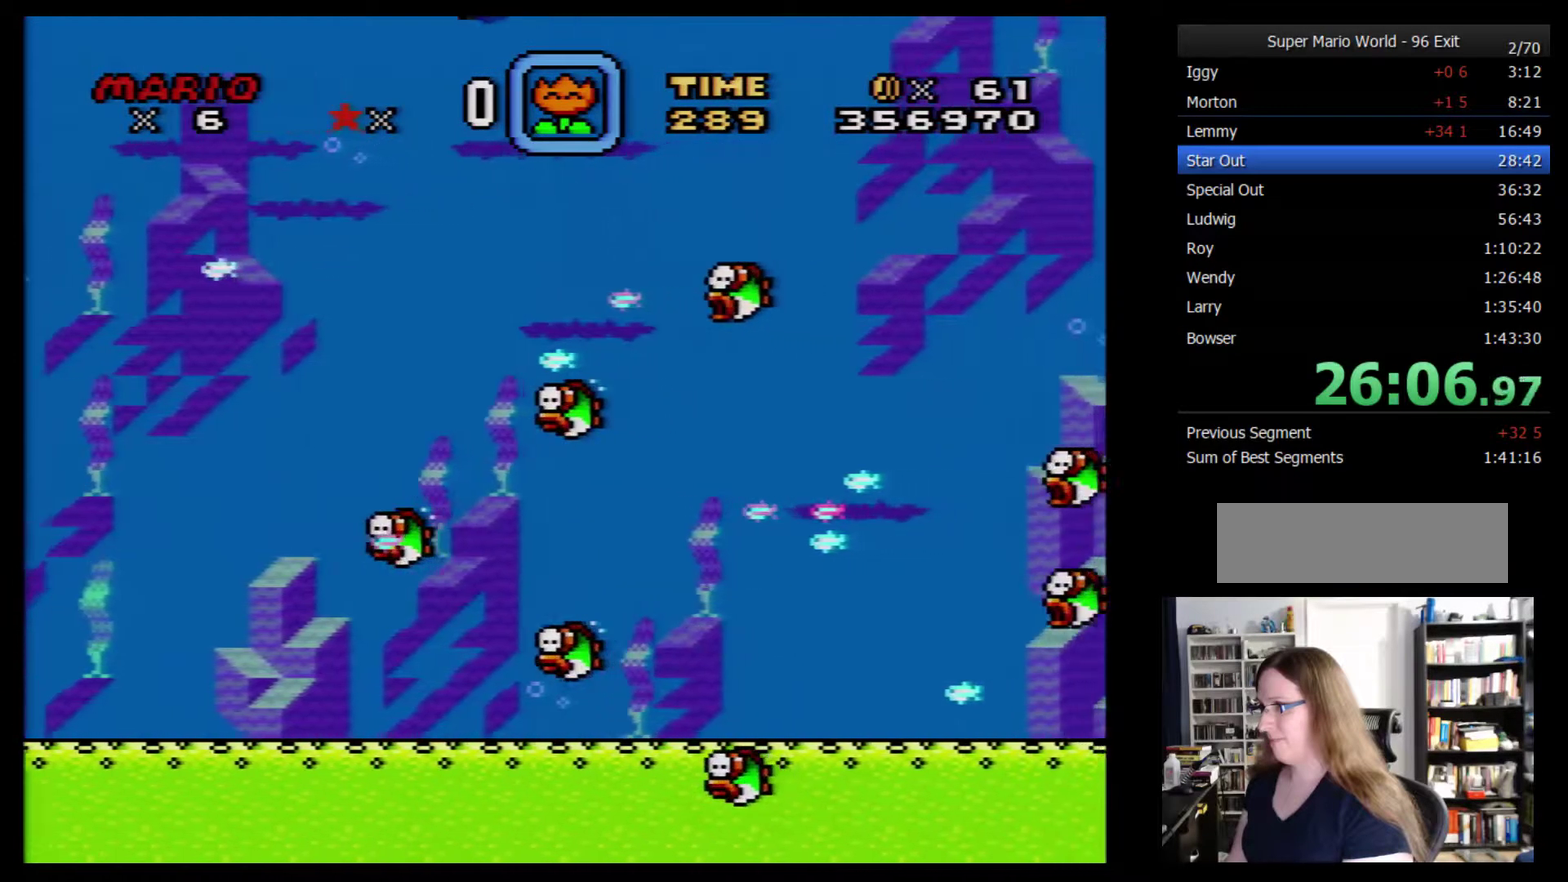
{"buttons": ["Y", "DPAD_RIGHT"], "events": []}
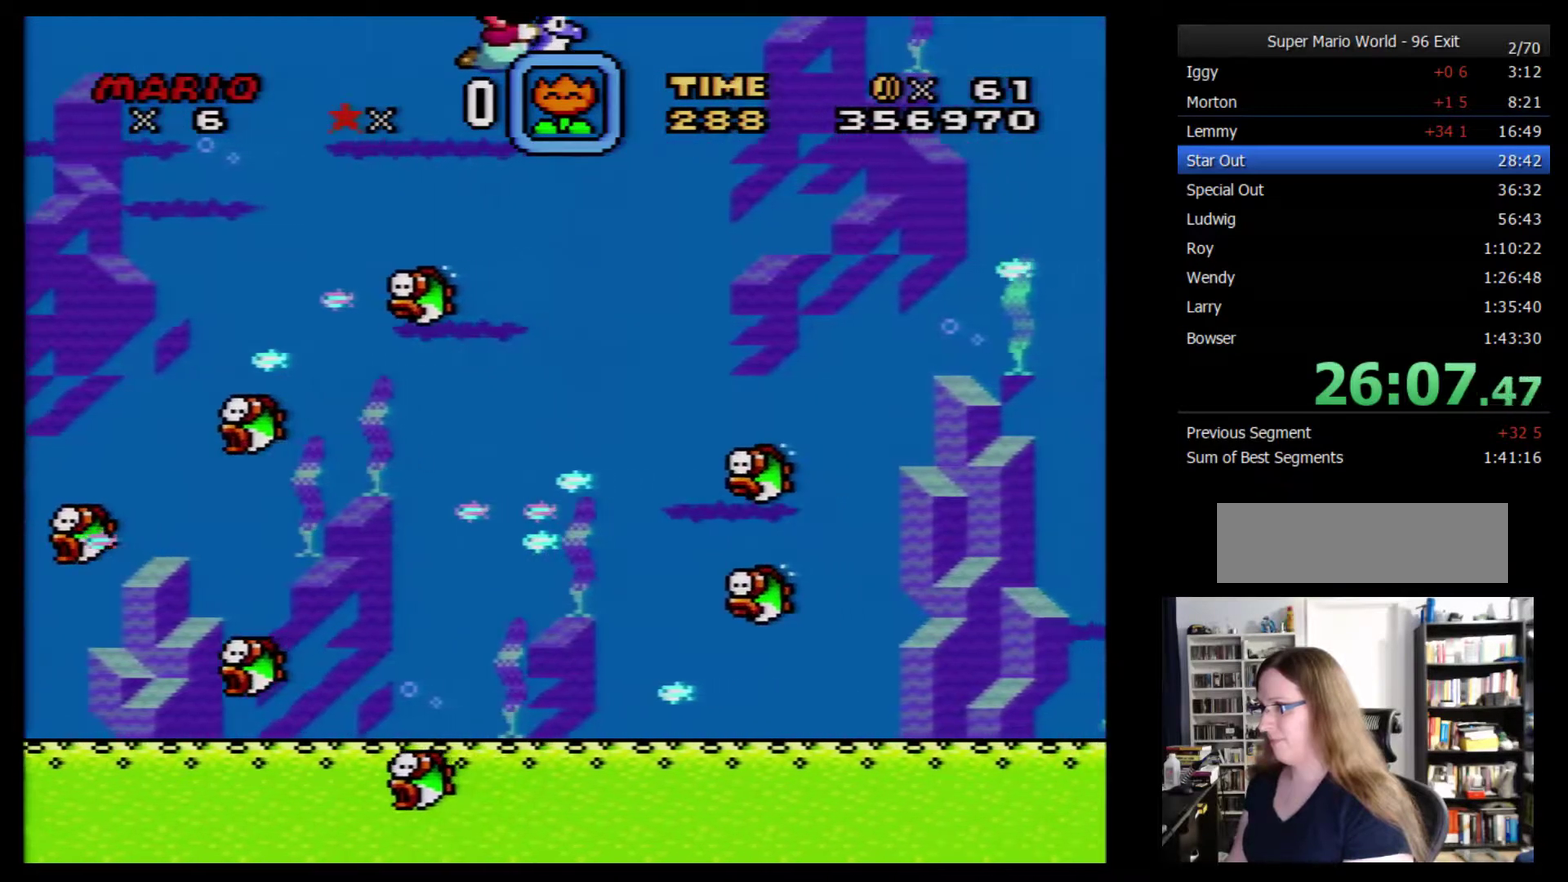
{"buttons": ["Y", "DPAD_DOWN", "DPAD_RIGHT"], "events": [[350, "DPAD_DOWN", "down"]]}
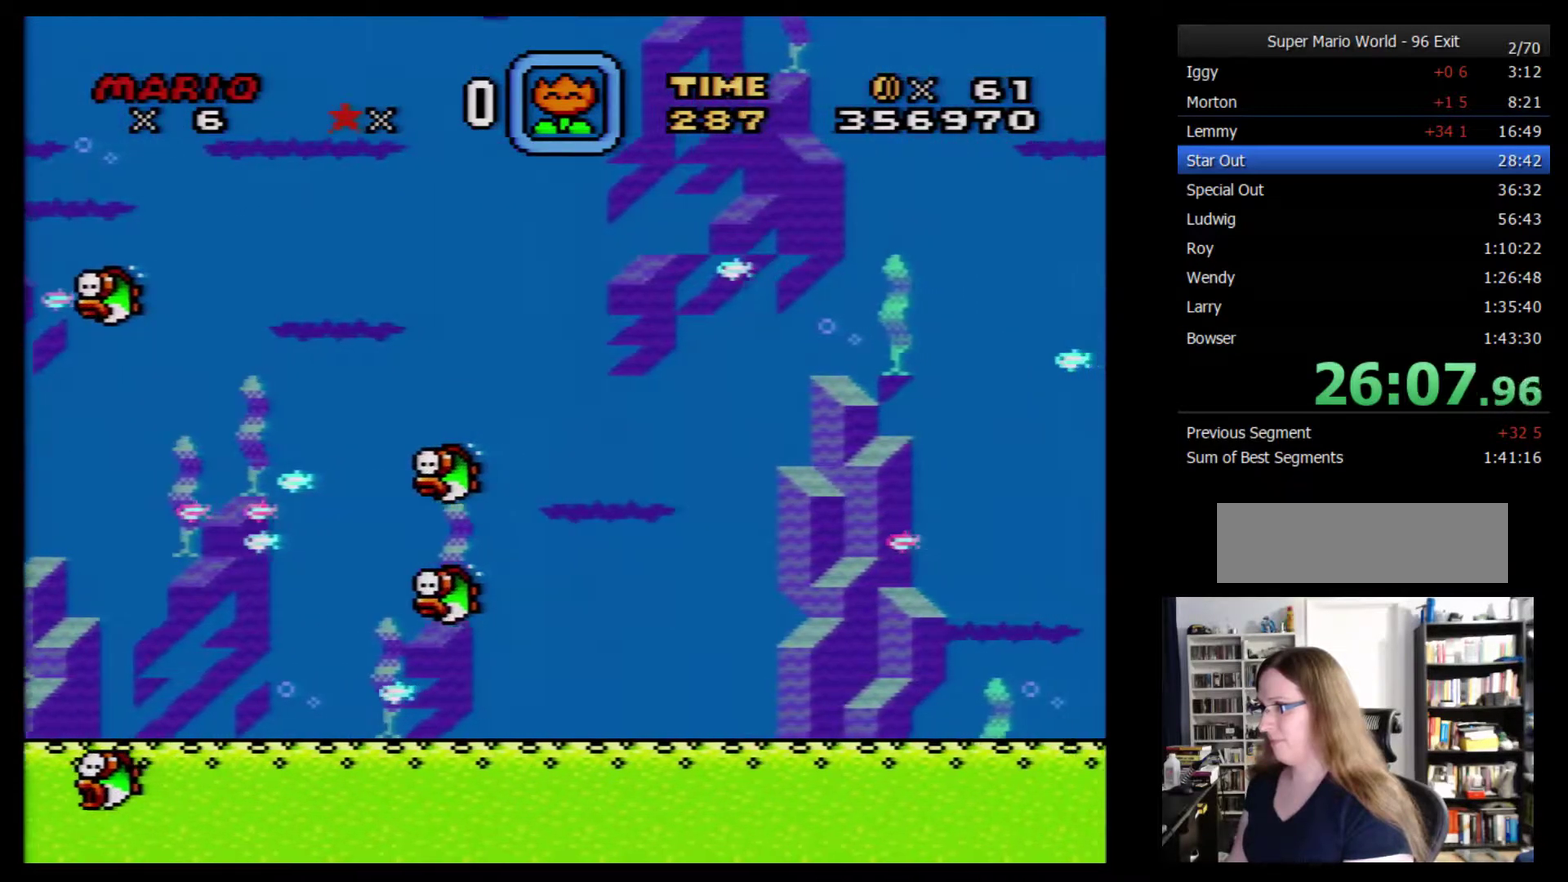
{"buttons": ["Y", "DPAD_RIGHT"], "events": [[34, "DPAD_DOWN", "up"]]}
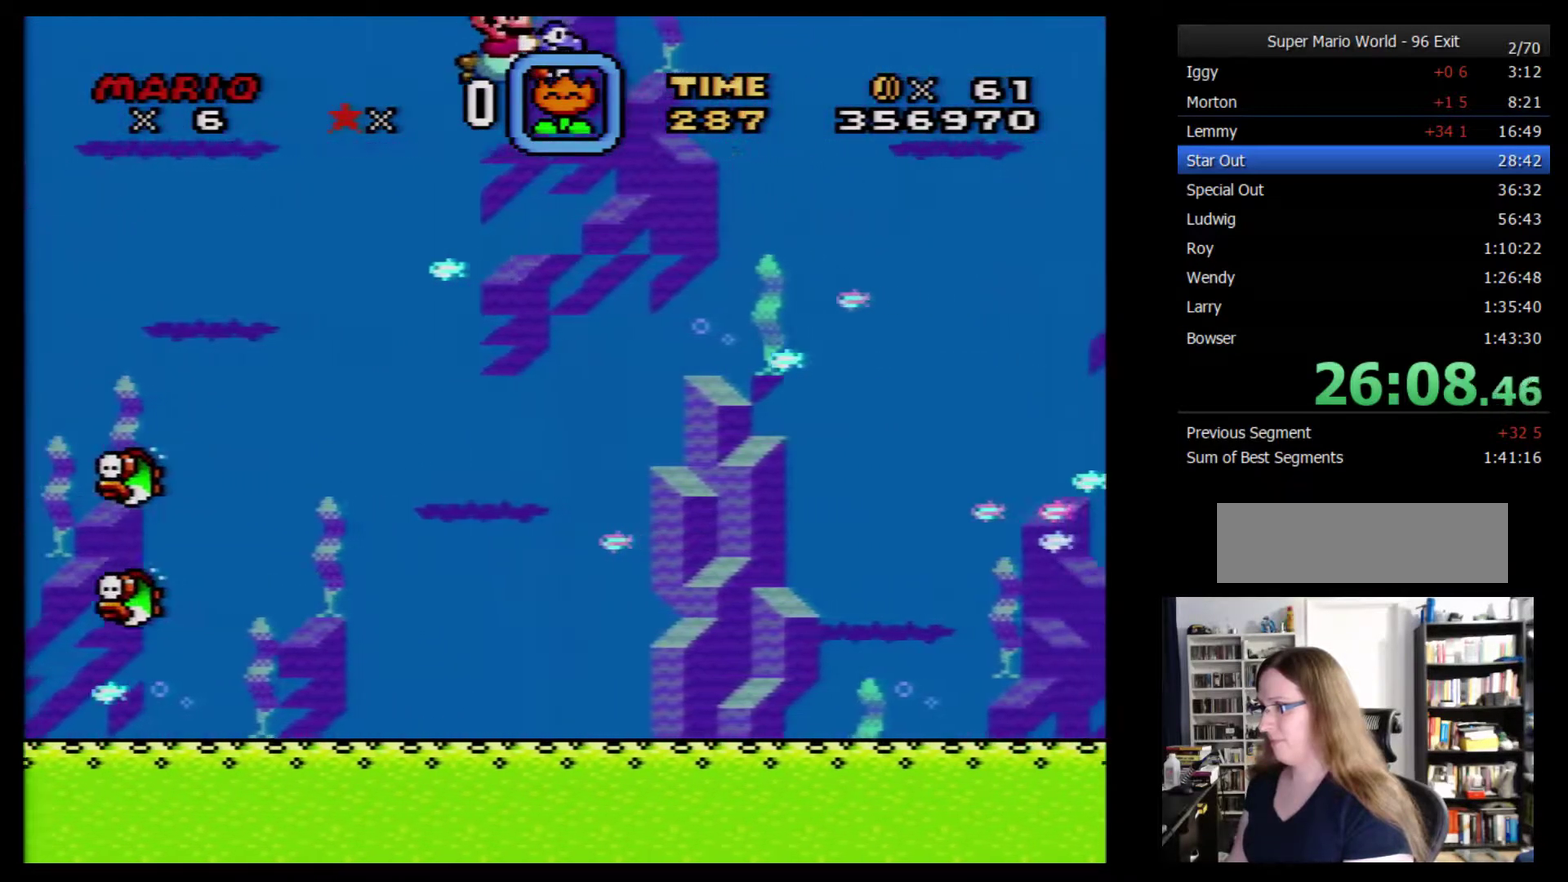
{"buttons": ["Y", "DPAD_RIGHT"], "events": []}
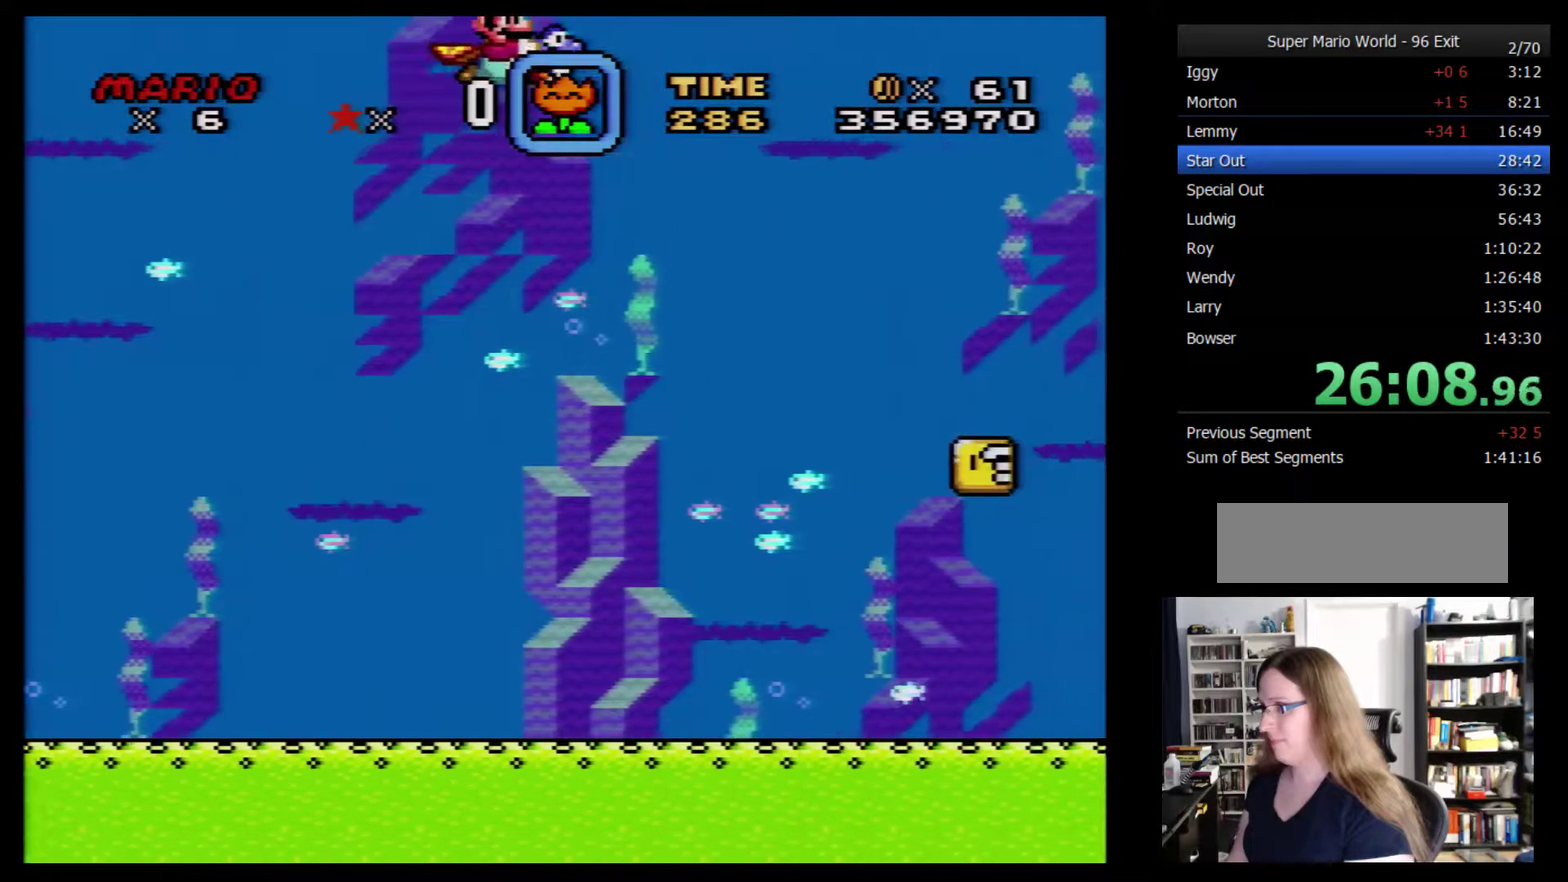
{"buttons": ["Y", "DPAD_RIGHT"], "events": [[167, "DPAD_DOWN", "down"], [317, "DPAD_DOWN", "up"]]}
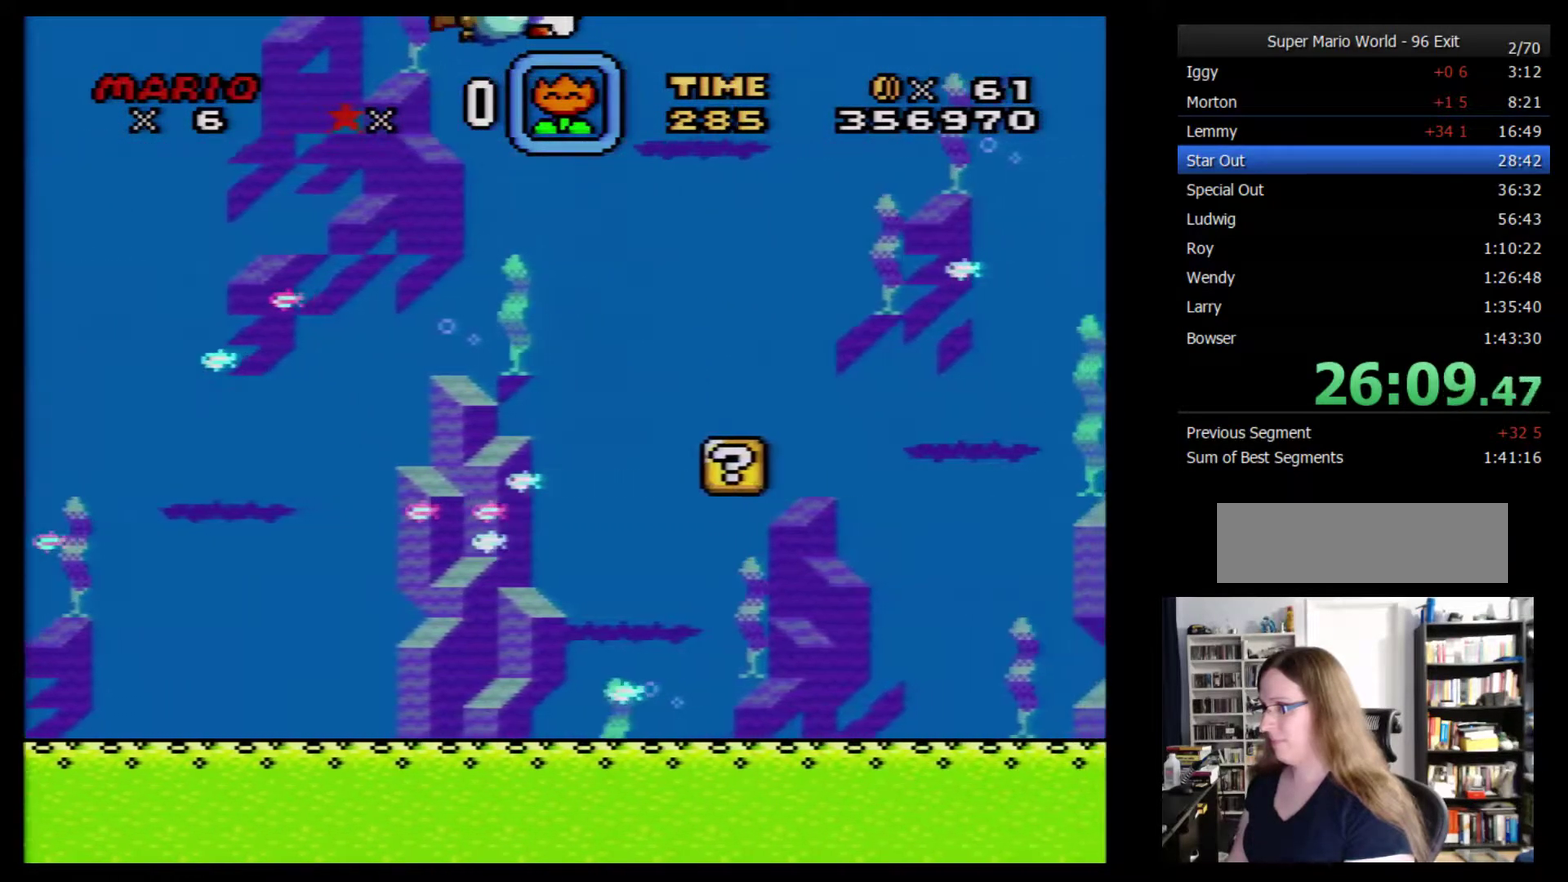
{"buttons": ["Y", "DPAD_RIGHT"], "events": []}
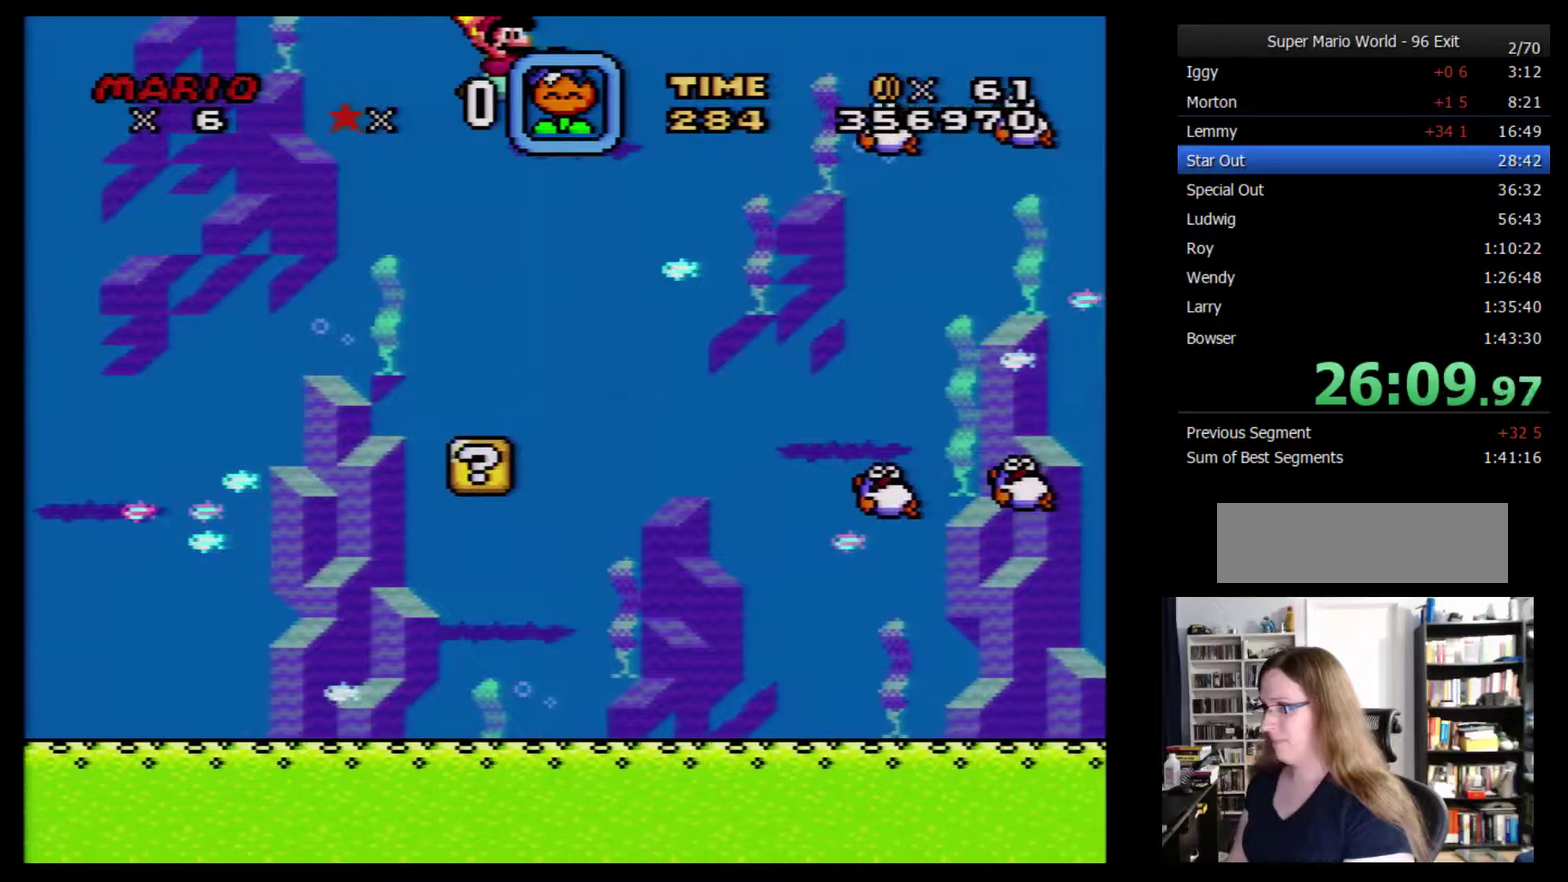
{"buttons": ["Y", "DPAD_RIGHT"], "events": []}
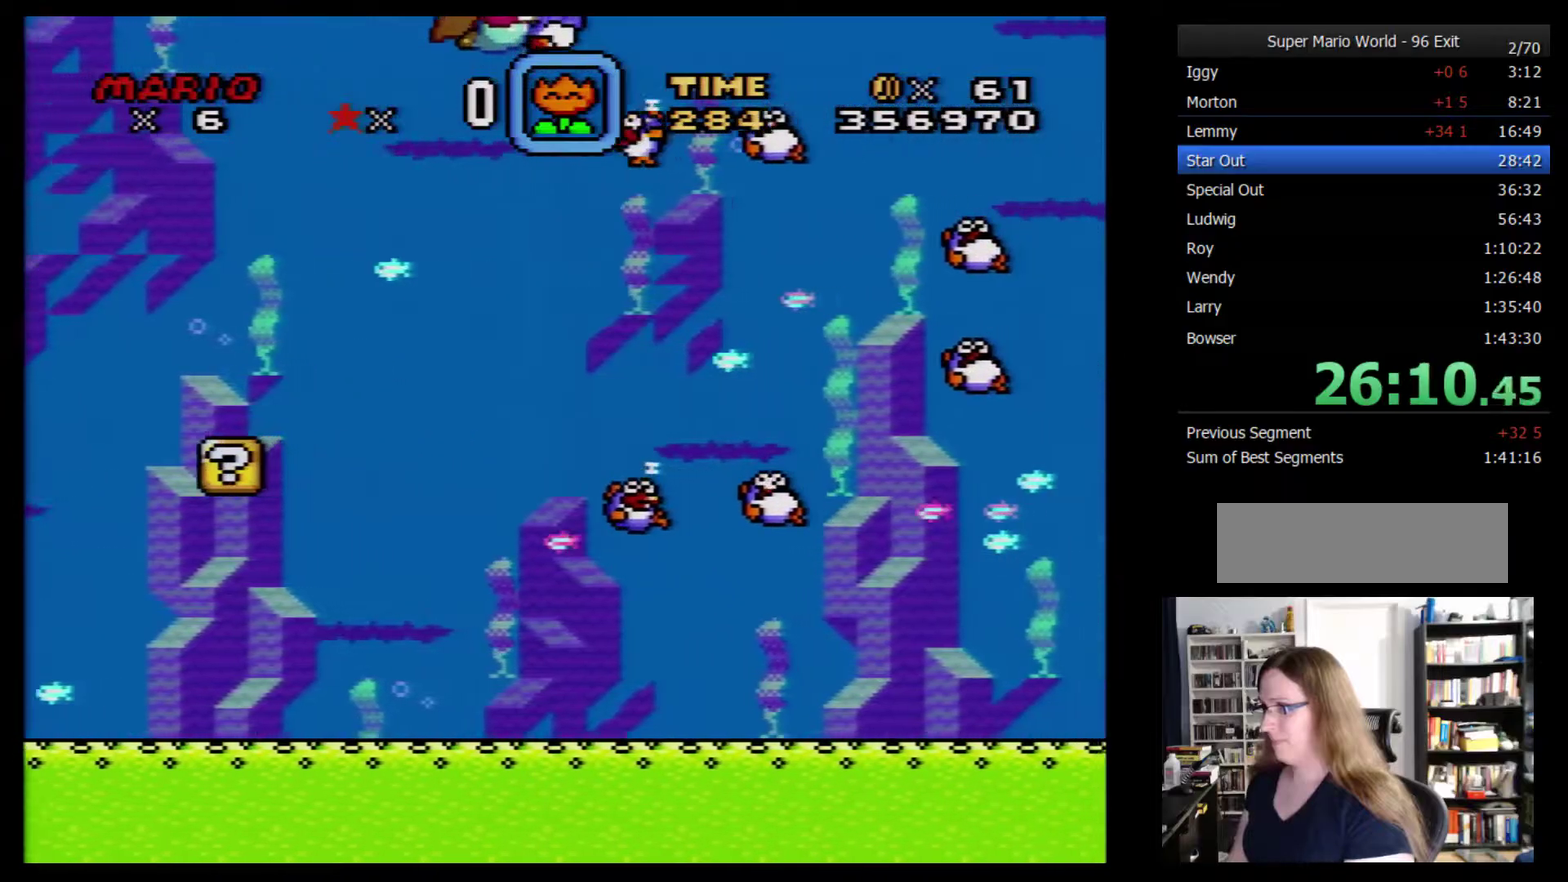
{"buttons": ["Y", "DPAD_RIGHT"], "events": [[67, "DPAD_DOWN", "down"], [250, "DPAD_DOWN", "up"]]}
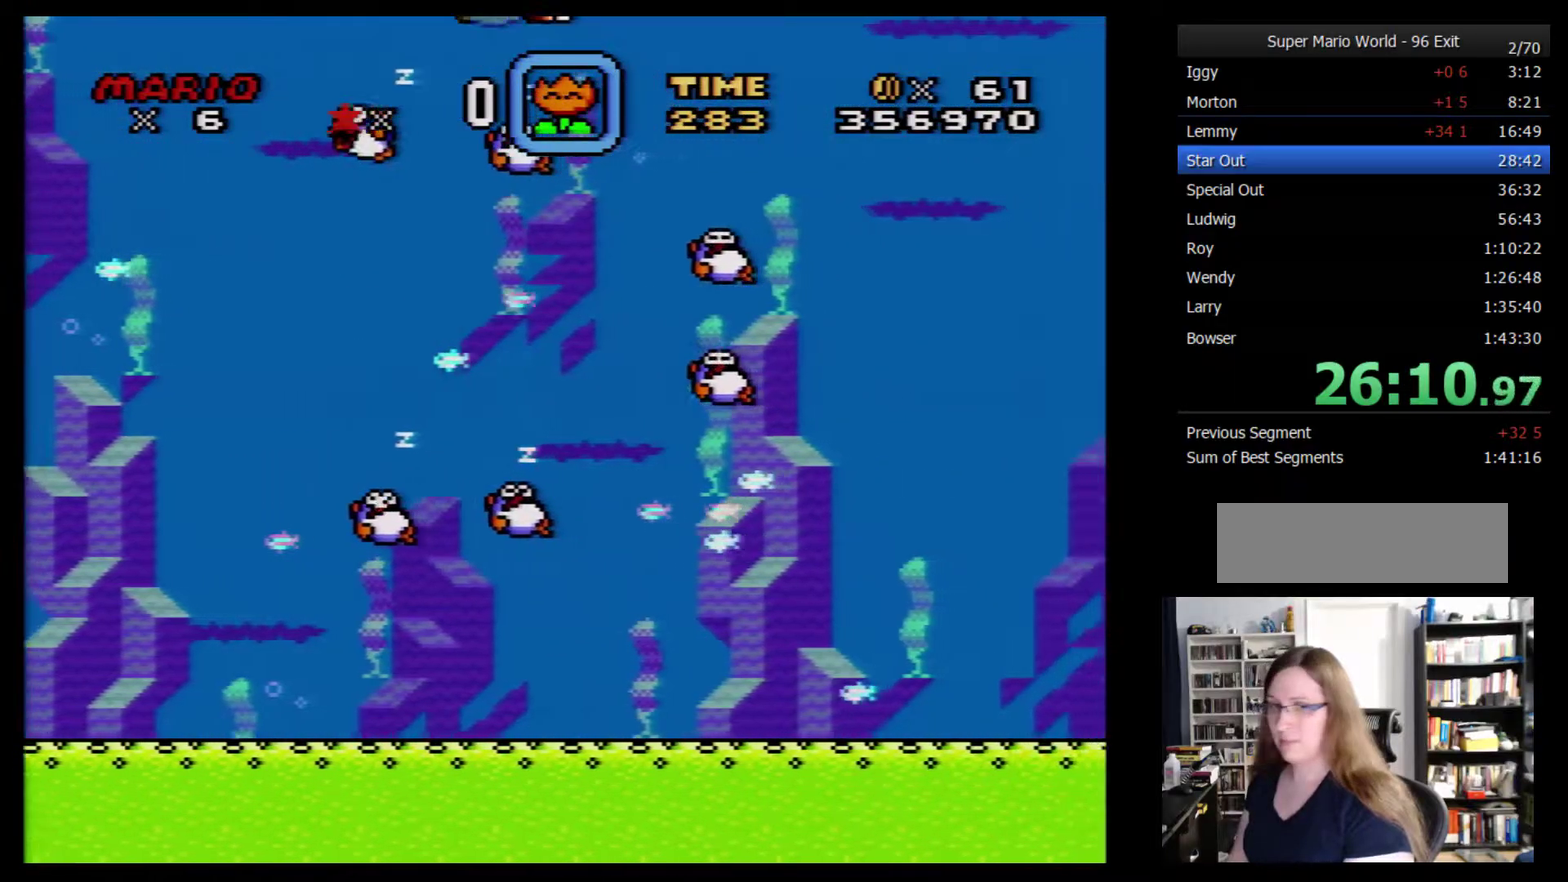
{"buttons": ["Y", "DPAD_RIGHT"], "events": []}
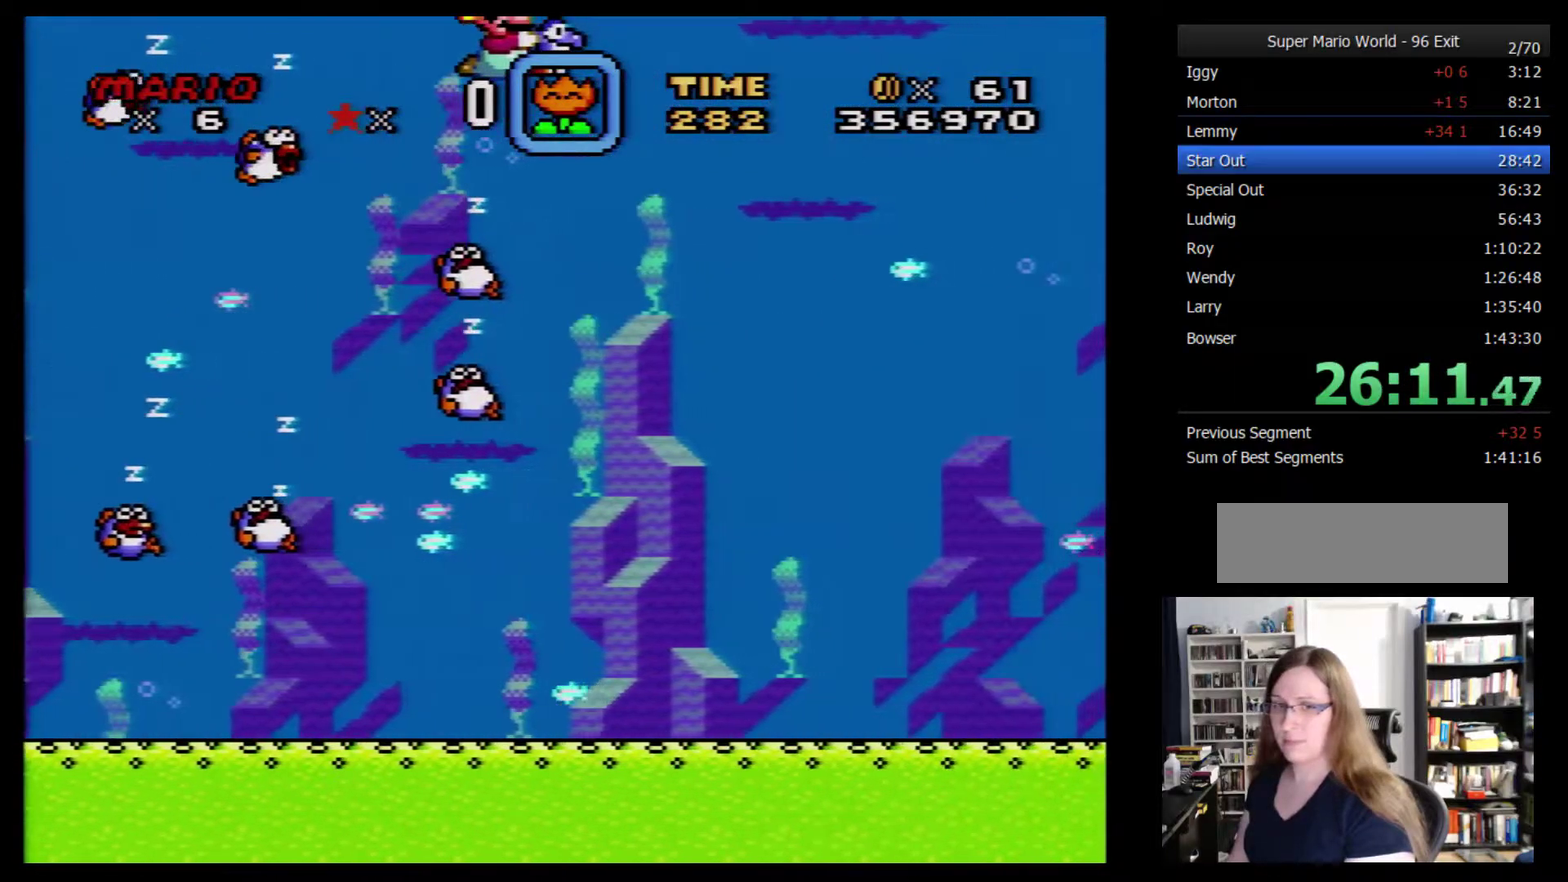
{"buttons": ["Y", "DPAD_DOWN", "DPAD_RIGHT"], "events": [[383, "DPAD_DOWN", "down"]]}
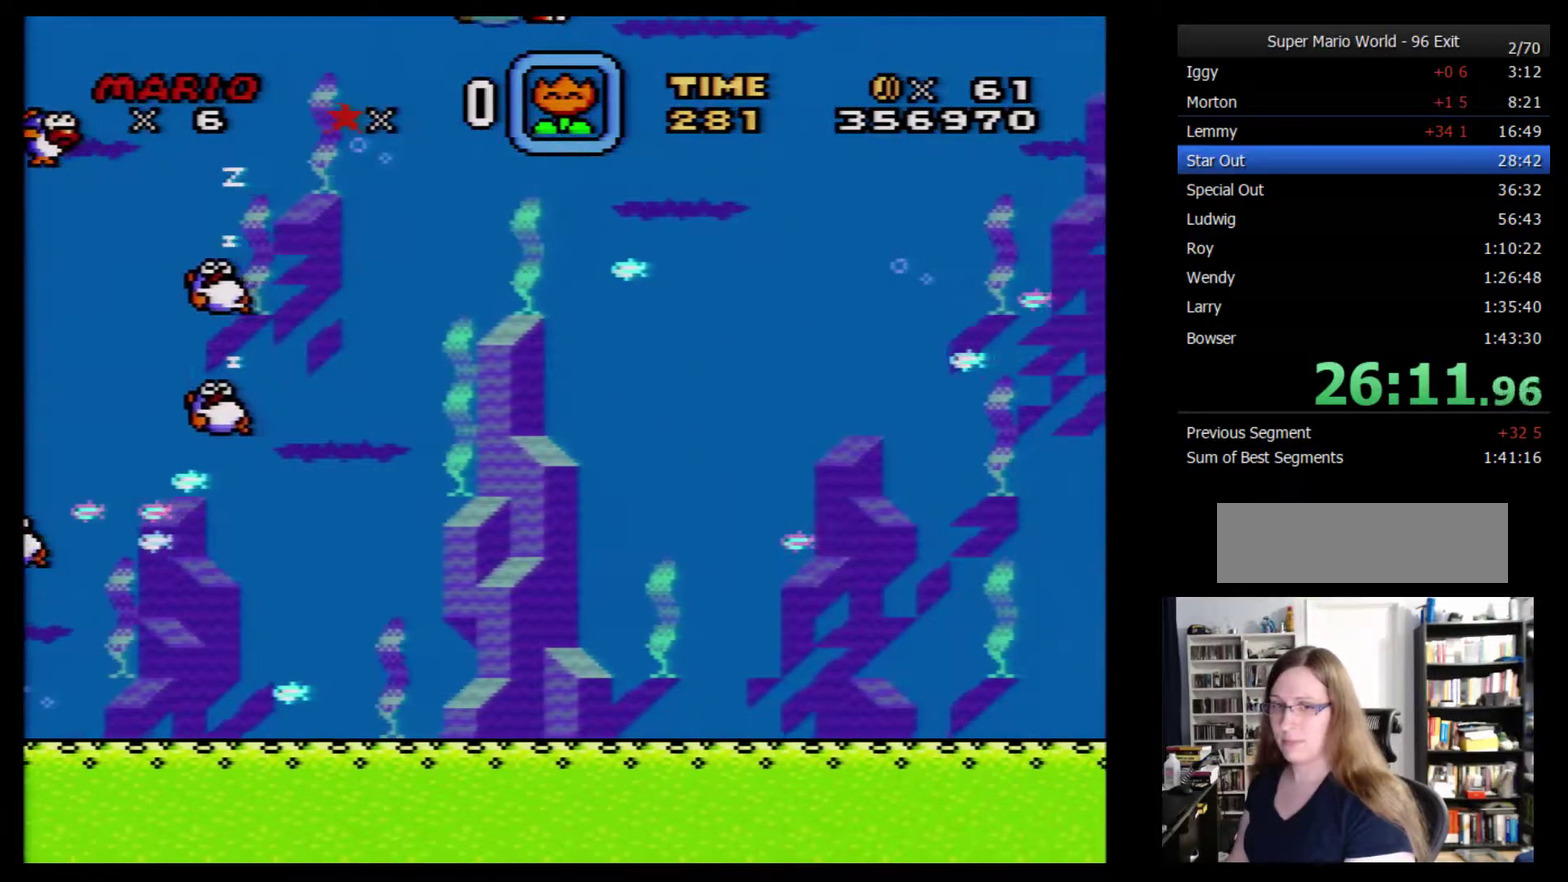
{"buttons": ["Y", "DPAD_RIGHT"], "events": [[100, "DPAD_DOWN", "up"]]}
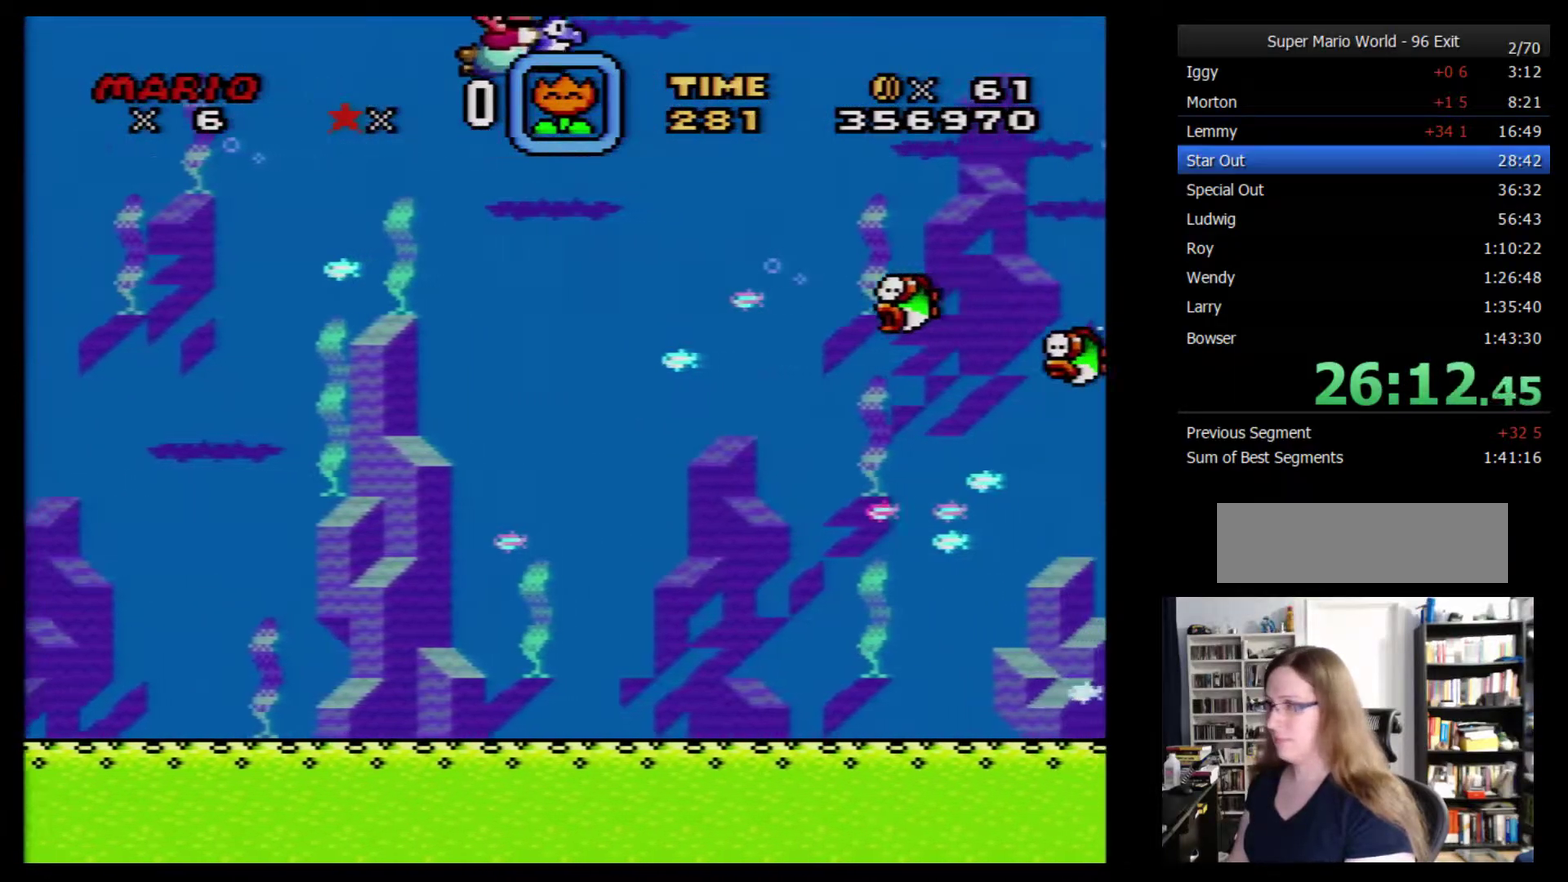
{"buttons": ["Y", "DPAD_RIGHT"], "events": []}
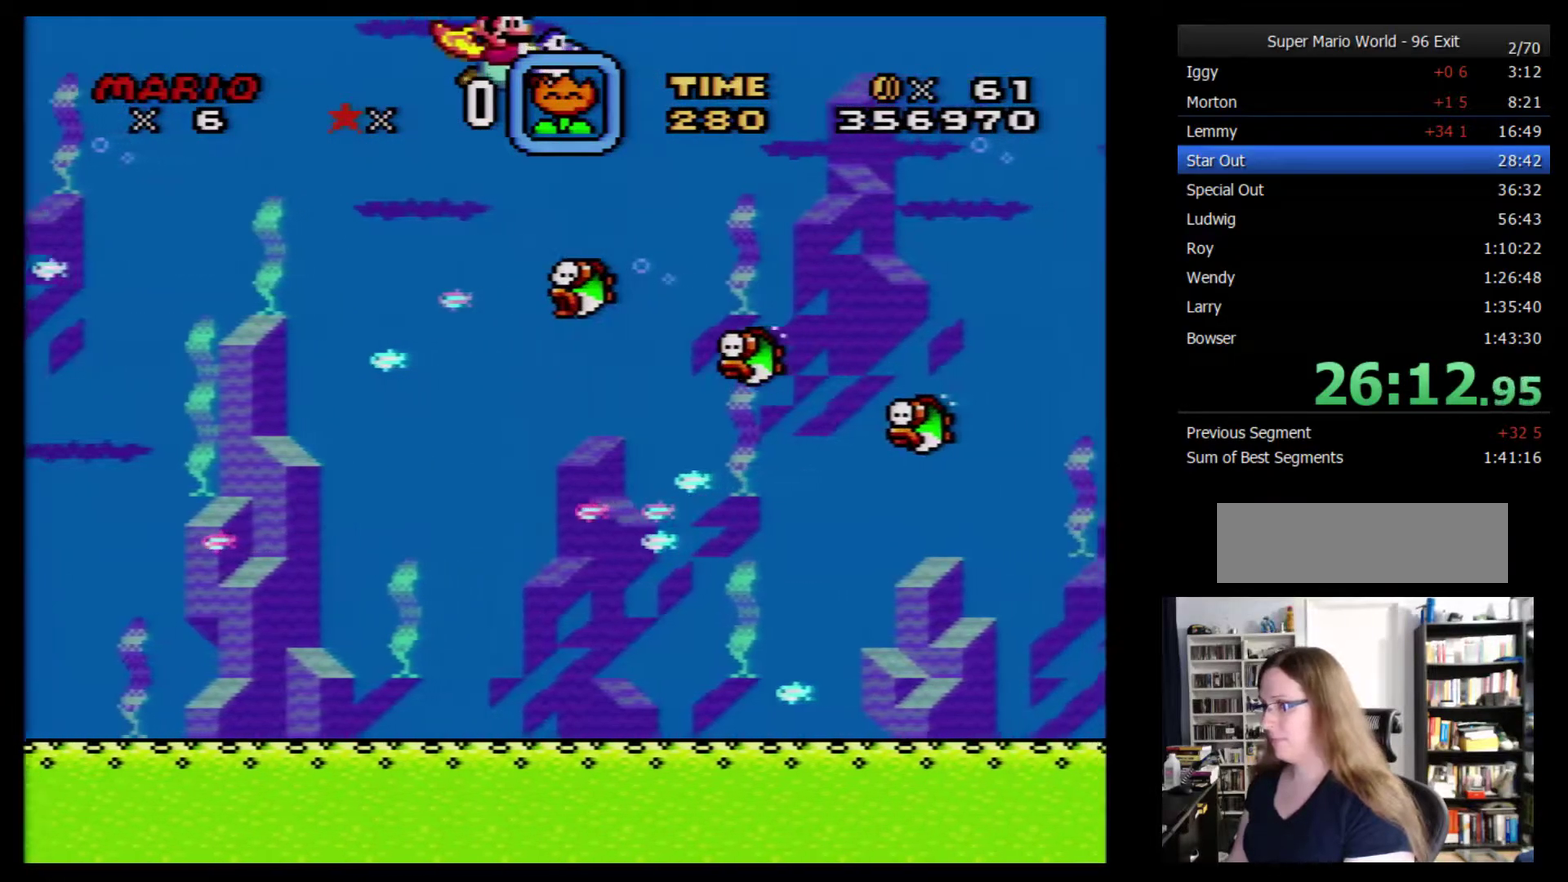
{"buttons": ["Y", "DPAD_RIGHT"], "events": [[83, "DPAD_DOWN", "down"], [283, "DPAD_DOWN", "up"]]}